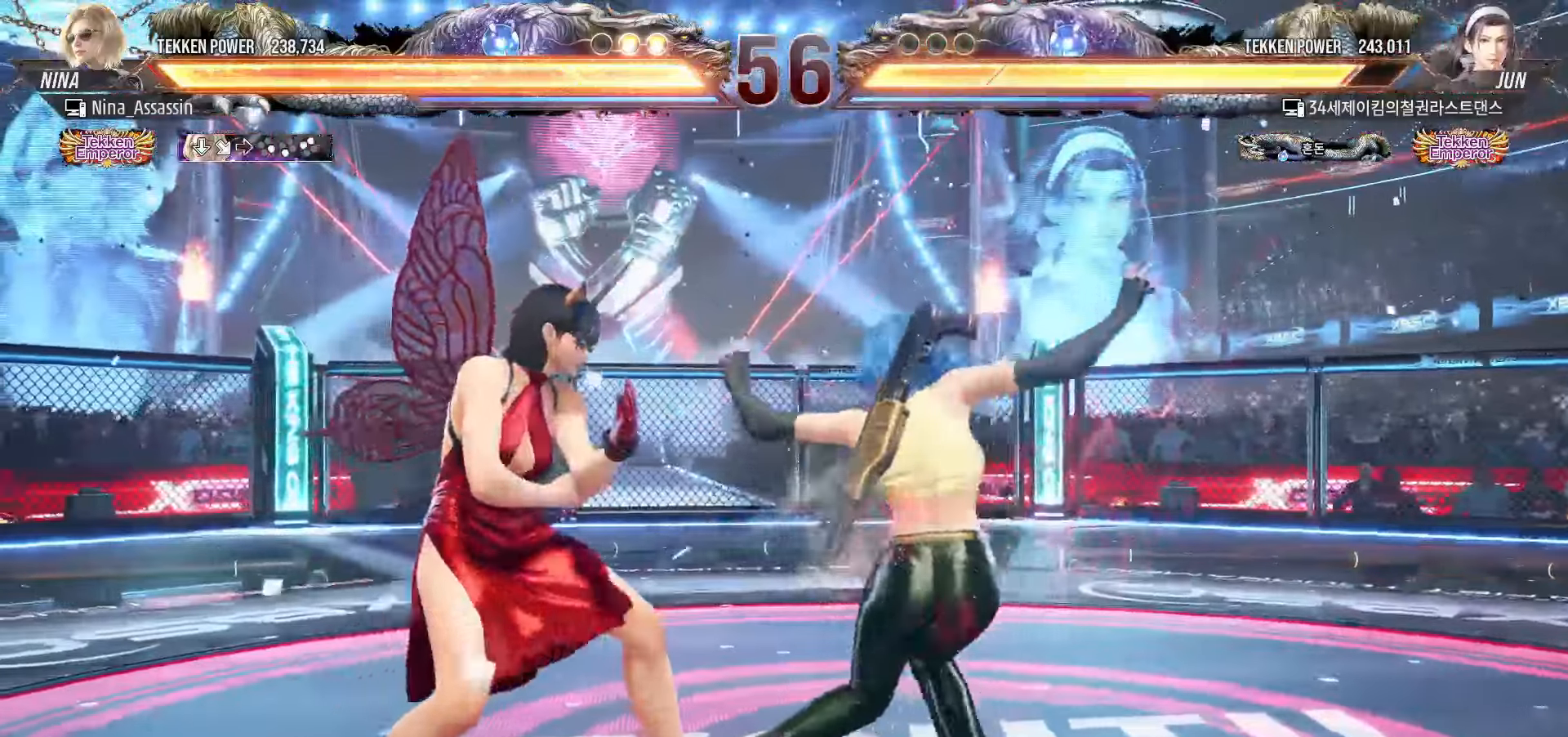
Gameplay with a controller (arcade stick); each line is a JSON object with the inputs held at the frame after it (dt_ms = milliseconds from this image to that frame). "events" lists button and stick changes between this image and that frame as [ms after this image, input, new state], when the widget could be followed in between. Not read: L3 R3.
{"dt_ms": 500, "buttons": [], "left_stick": "left", "events": []}
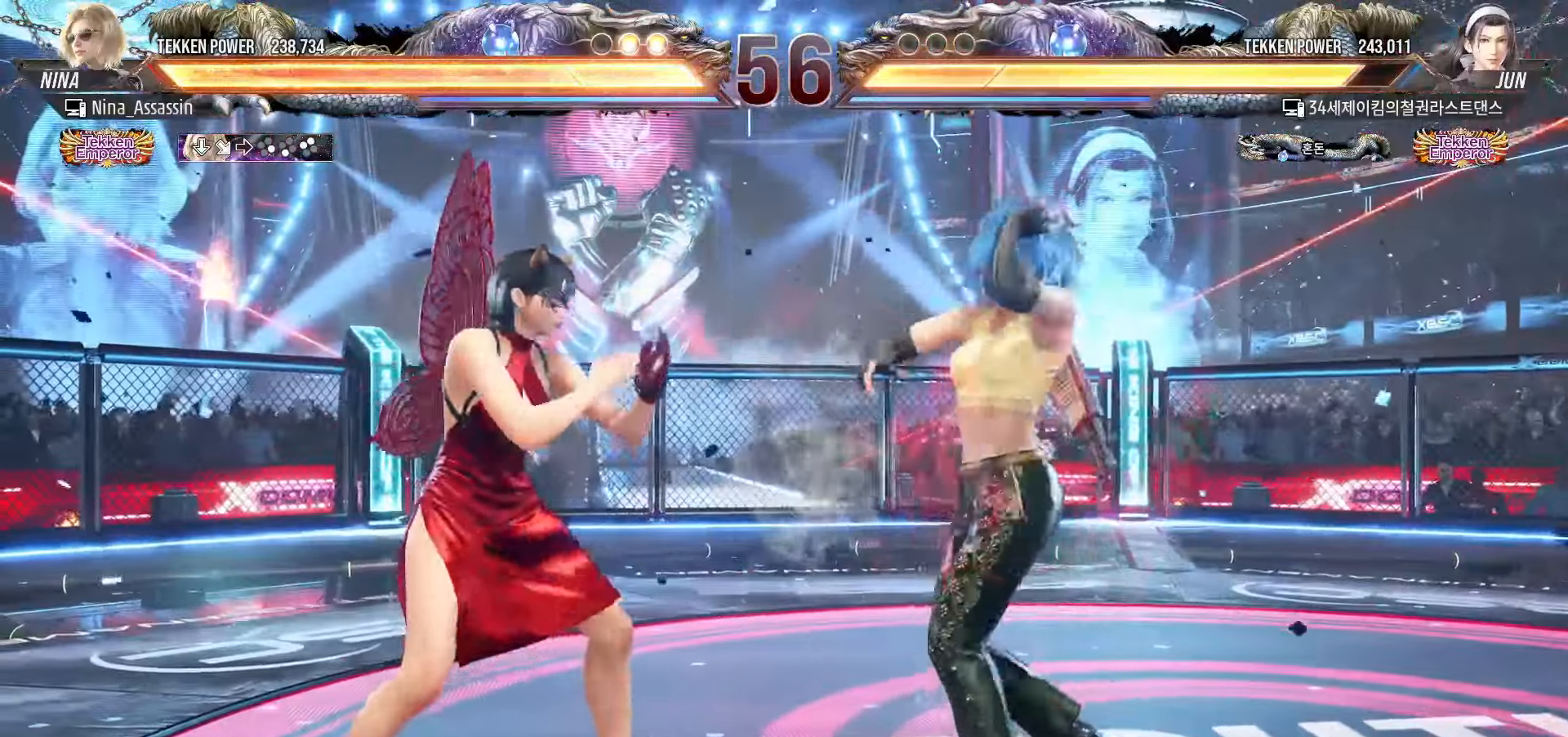
{"dt_ms": 500, "buttons": [], "left_stick": "left", "events": [[117, "left_stick", "center"], [167, "left_stick", "right"], [250, "left_stick", "center"], [317, "left_stick", "left"], [384, "left_stick", "center"], [450, "left_stick", "left"]]}
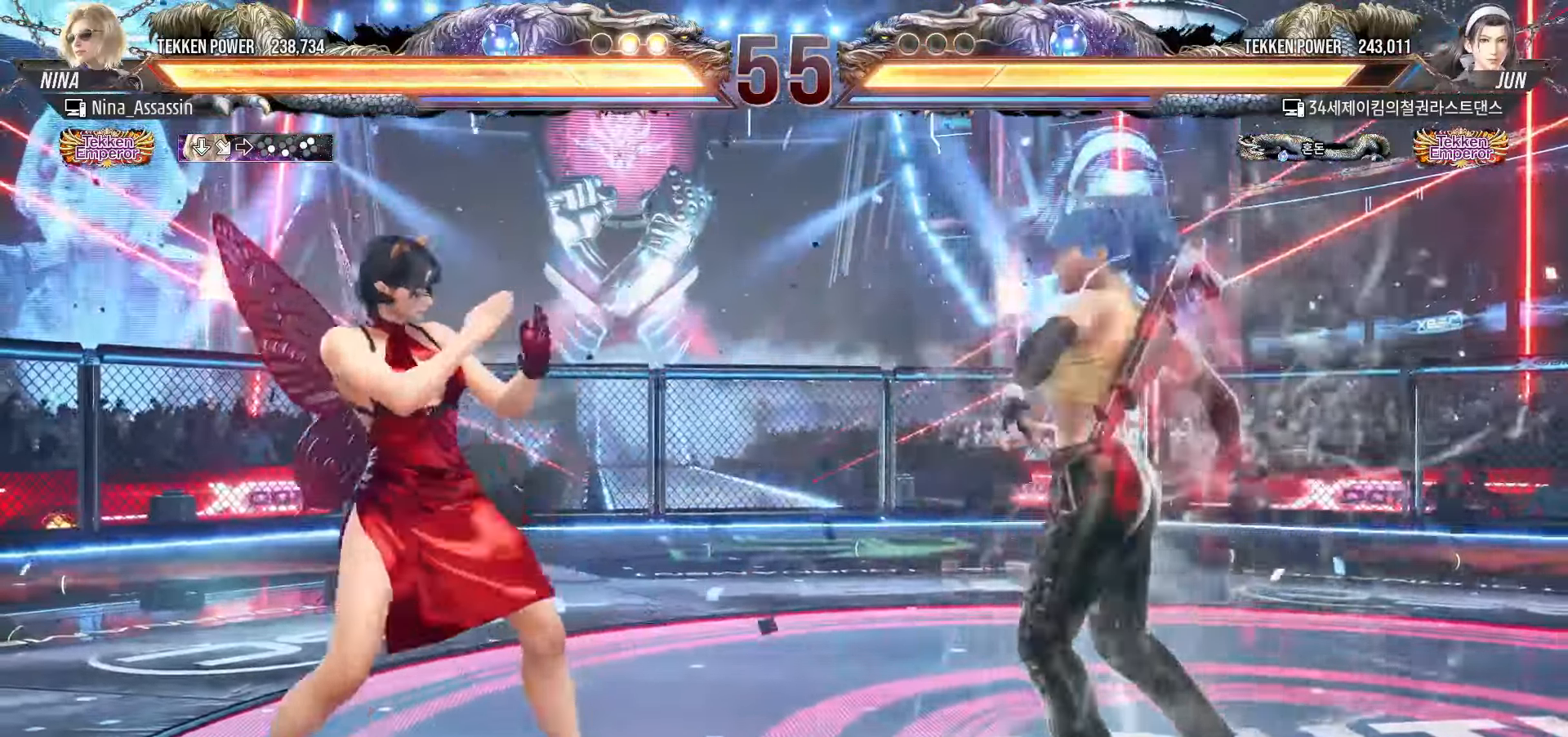
{"dt_ms": 1000, "buttons": [], "left_stick": "left"}
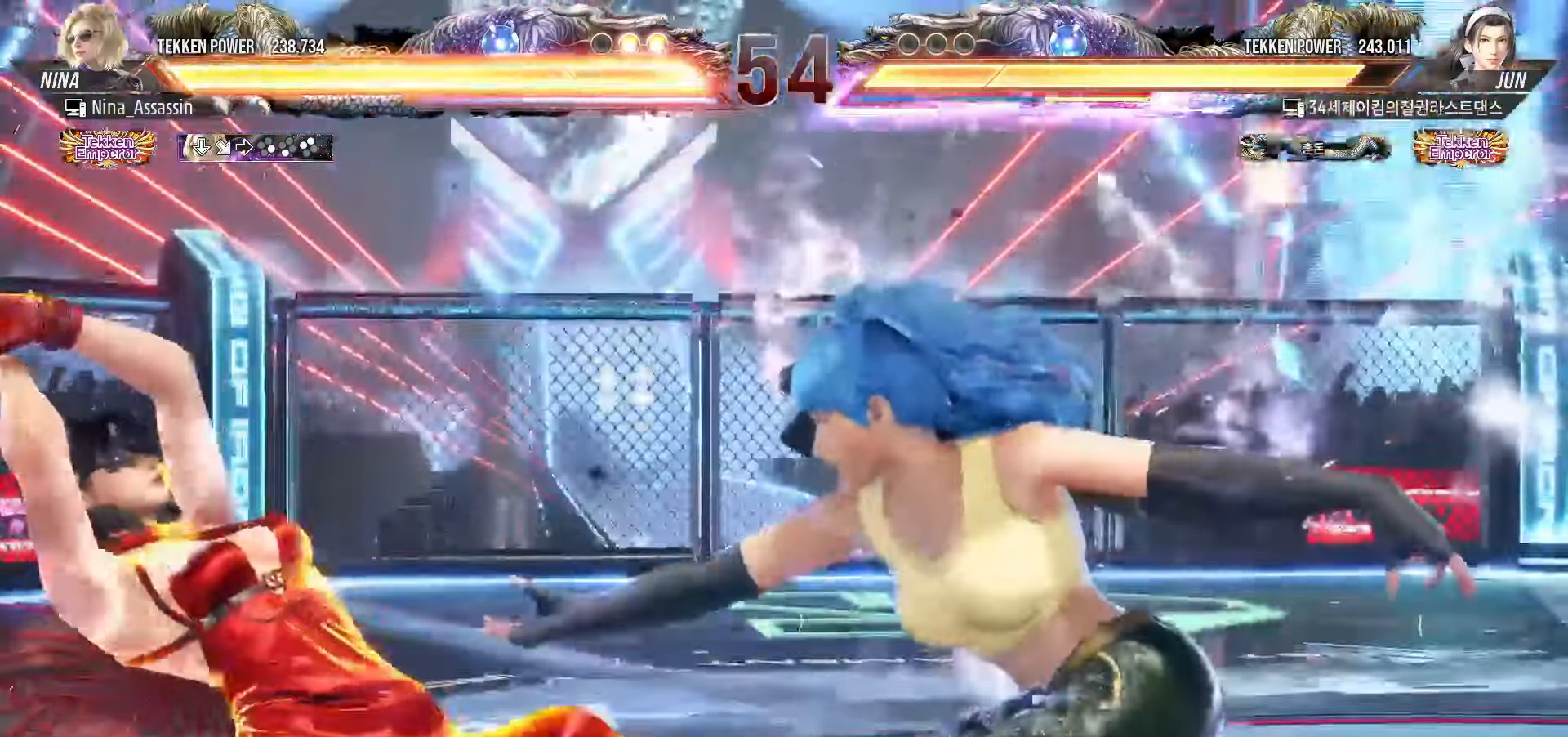
{"dt_ms": 1000, "buttons": ["TRIANGLE"], "left_stick": "down-right"}
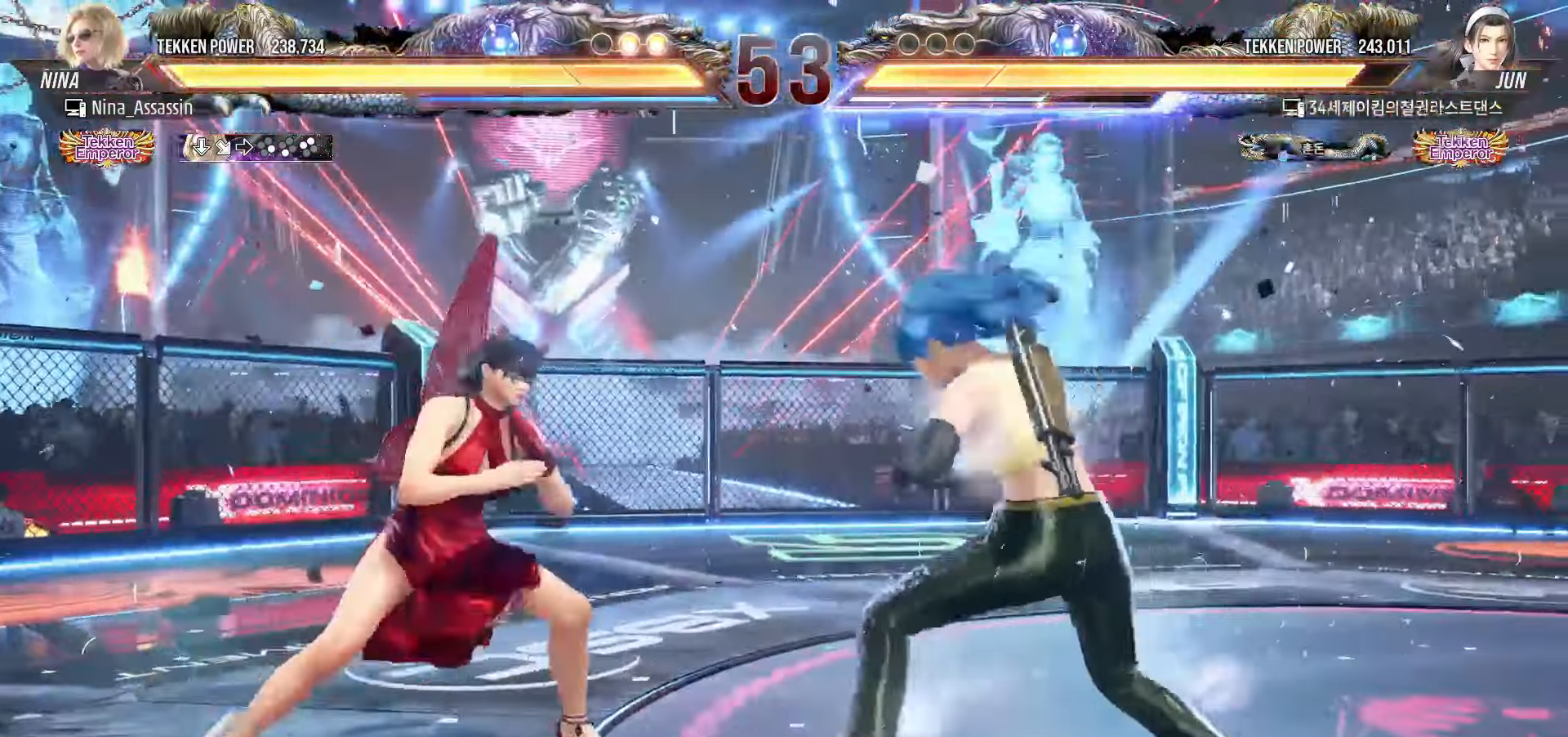
{"dt_ms": 500, "buttons": [], "left_stick": "left", "events": [[67, "TRIANGLE", "up"], [117, "left_stick", "center"], [484, "left_stick", "left"]]}
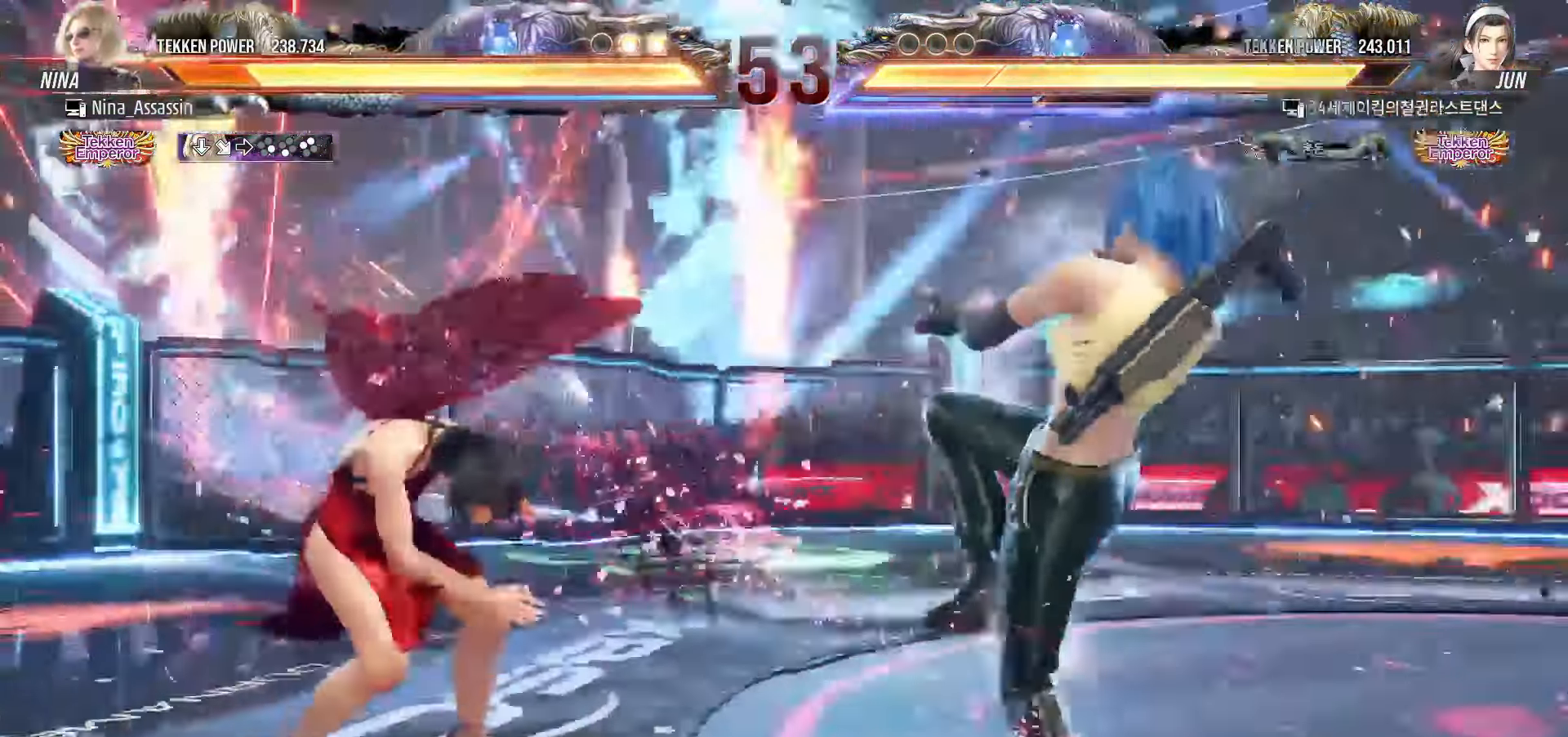
{"dt_ms": 500, "buttons": [], "left_stick": "center"}
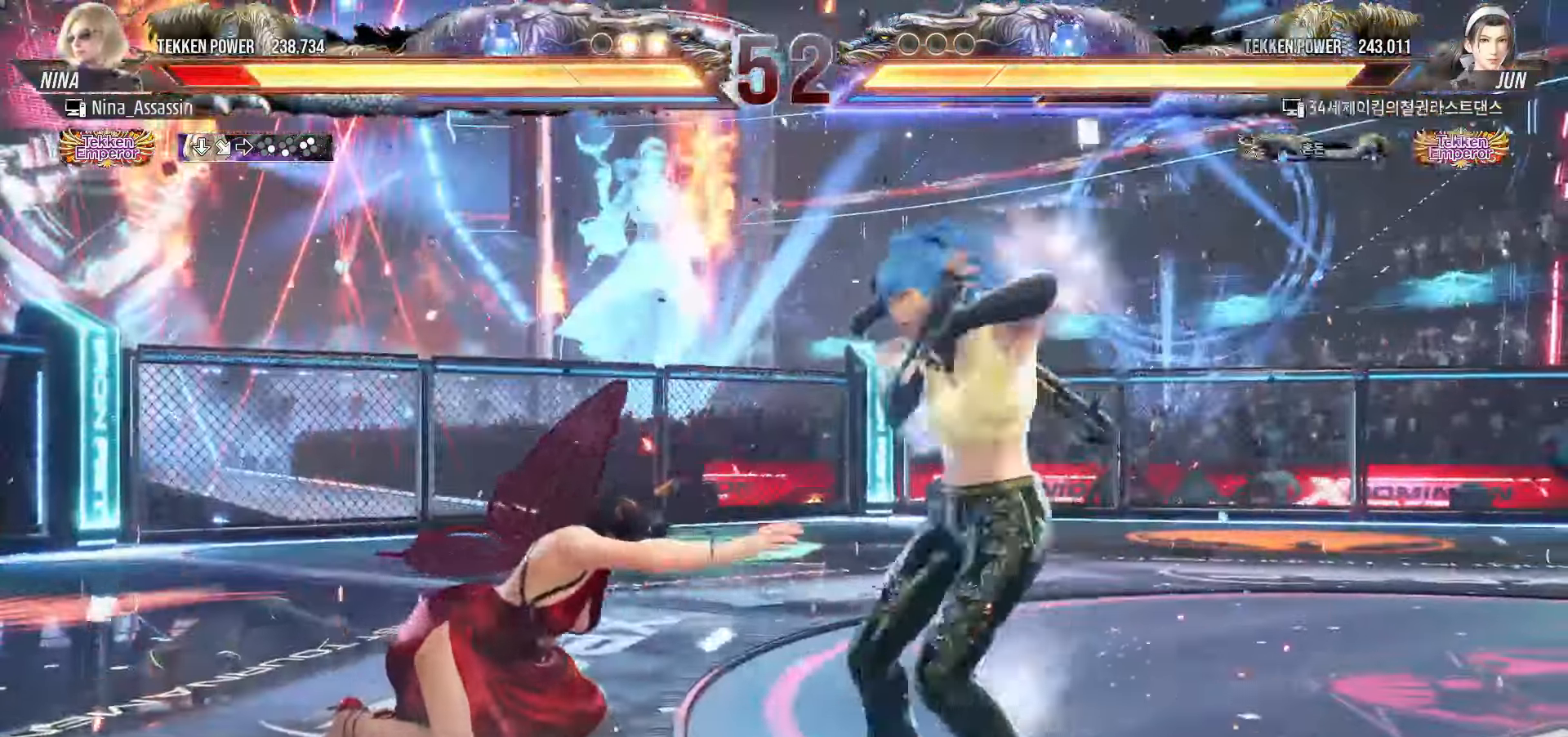
{"dt_ms": 500, "buttons": ["SQUARE"], "left_stick": "center", "events": [[34, "TRIANGLE", "down"], [84, "TRIANGLE", "up"], [117, "SQUARE", "down"], [167, "SQUARE", "up"], [217, "TRIANGLE", "down"], [267, "TRIANGLE", "up"], [300, "SQUARE", "down"], [334, "SQUARE", "up"], [384, "TRIANGLE", "down"], [434, "TRIANGLE", "up"], [467, "SQUARE", "down"]]}
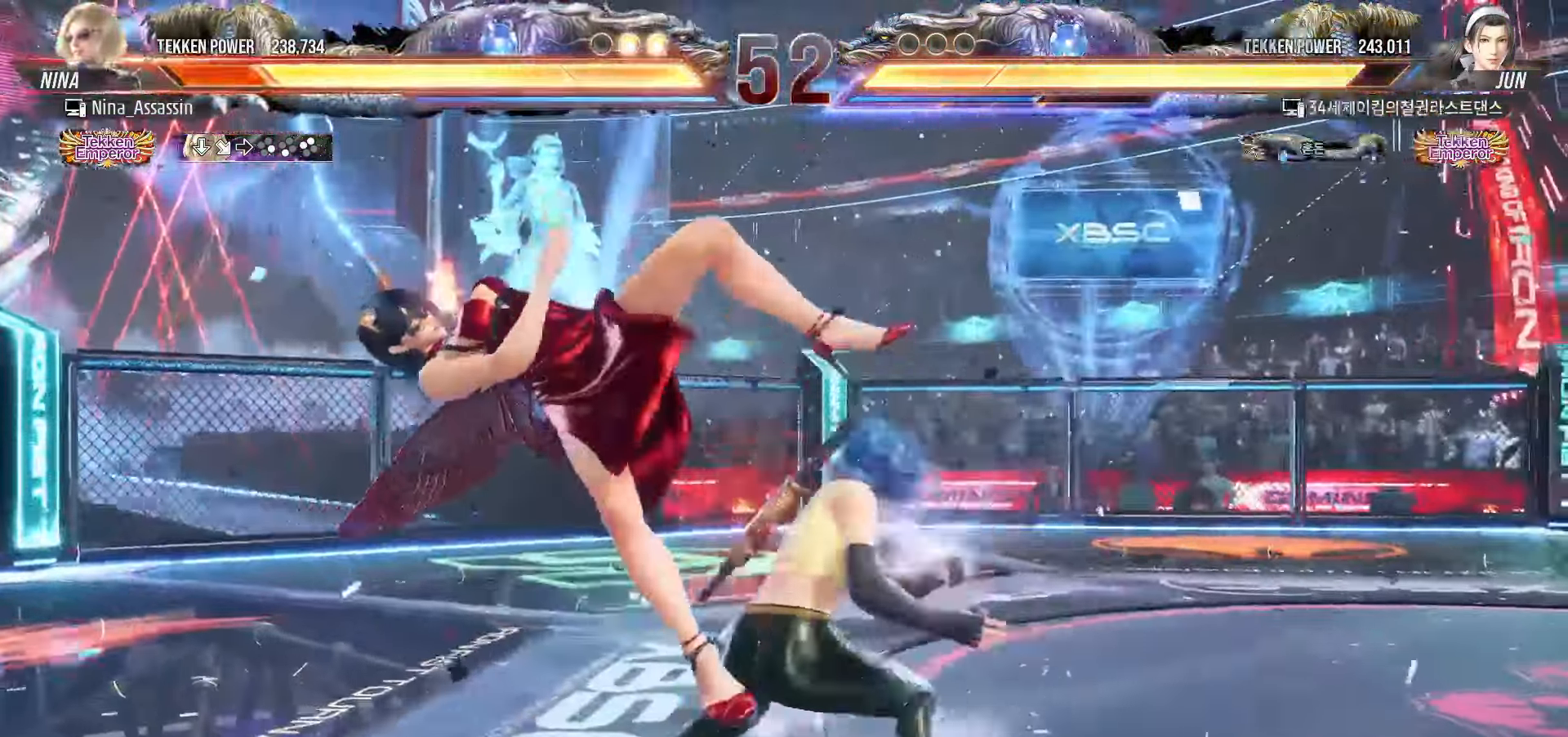
{"dt_ms": 500, "buttons": ["SQUARE"], "left_stick": "center", "events": [[17, "SQUARE", "up"], [67, "TRIANGLE", "down"], [100, "TRIANGLE", "up"], [150, "SQUARE", "down"], [200, "SQUARE", "up"], [234, "TRIANGLE", "down"], [267, "TRIANGLE", "up"], [317, "SQUARE", "down"], [367, "SQUARE", "up"], [400, "TRIANGLE", "down"], [434, "TRIANGLE", "up"], [484, "SQUARE", "down"]]}
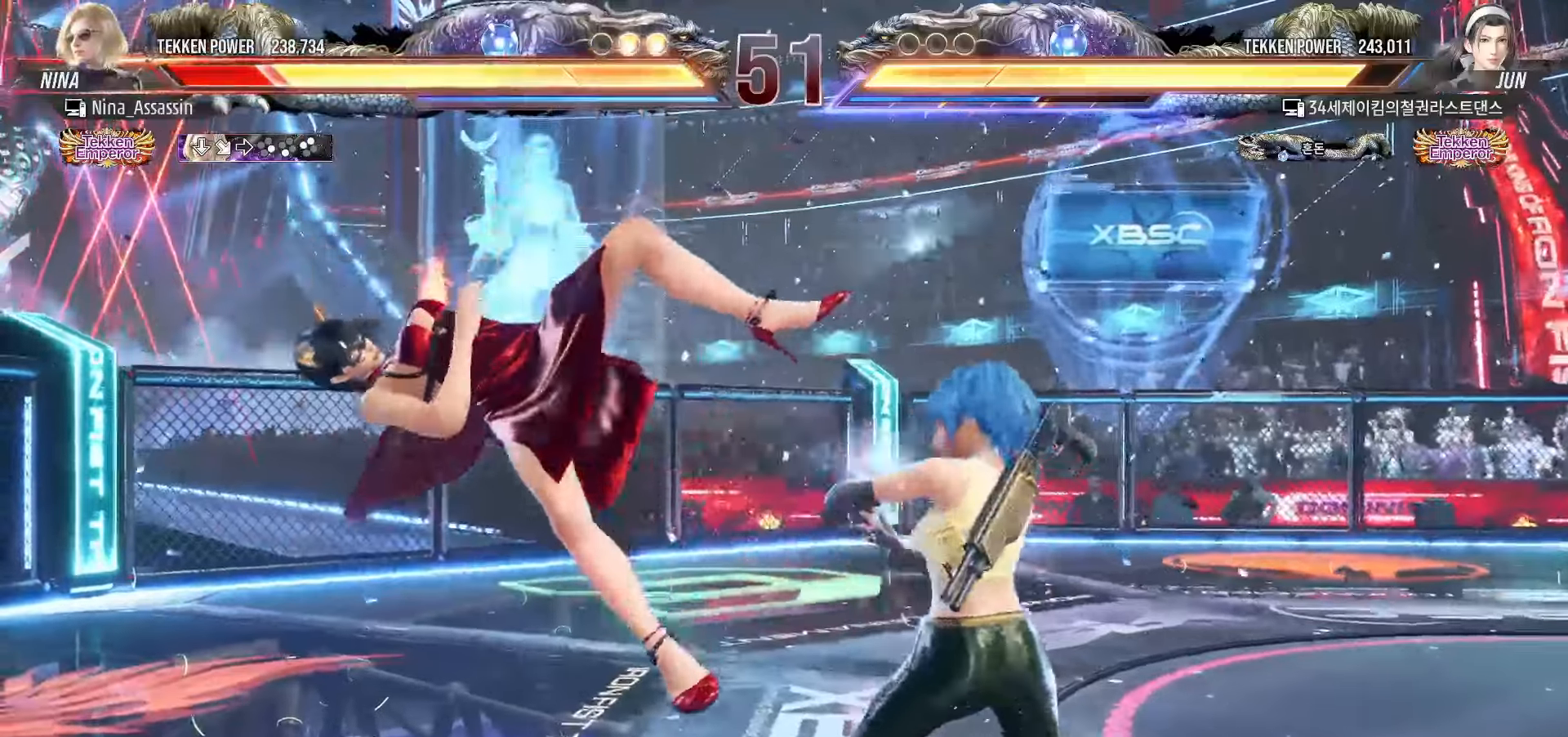
{"dt_ms": 500, "buttons": ["SQUARE"], "left_stick": "center", "events": [[34, "SQUARE", "up"], [84, "TRIANGLE", "down"], [117, "TRIANGLE", "up"], [167, "SQUARE", "down"], [217, "SQUARE", "up"], [250, "TRIANGLE", "down"], [284, "TRIANGLE", "up"], [334, "SQUARE", "down"], [367, "SQUARE", "up"], [417, "TRIANGLE", "down"], [450, "TRIANGLE", "up"], [500, "SQUARE", "down"]]}
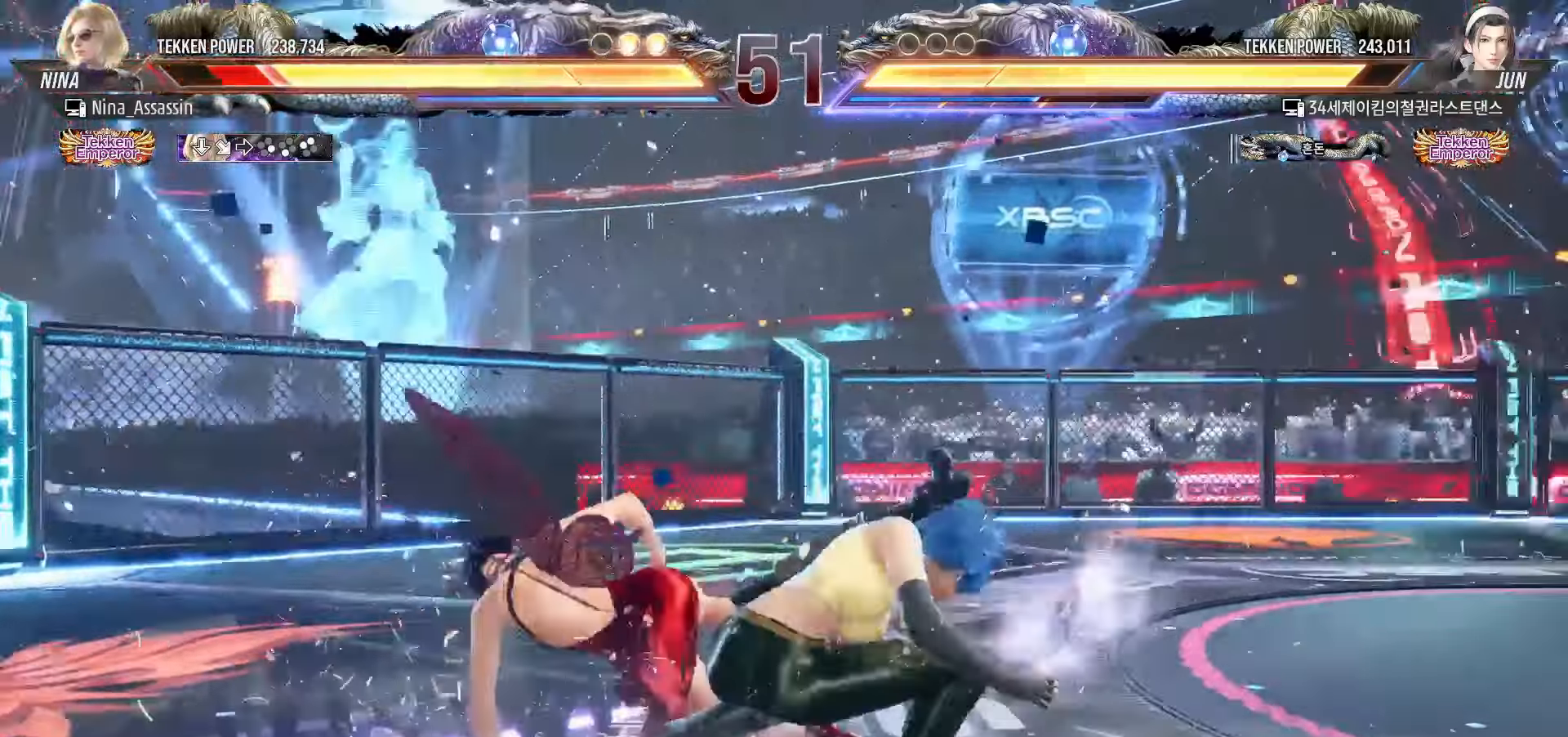
{"dt_ms": 500, "buttons": [], "left_stick": "center", "events": [[50, "SQUARE", "up"], [84, "TRIANGLE", "down"], [117, "TRIANGLE", "up"], [284, "left_stick", "up"], [367, "left_stick", "center"]]}
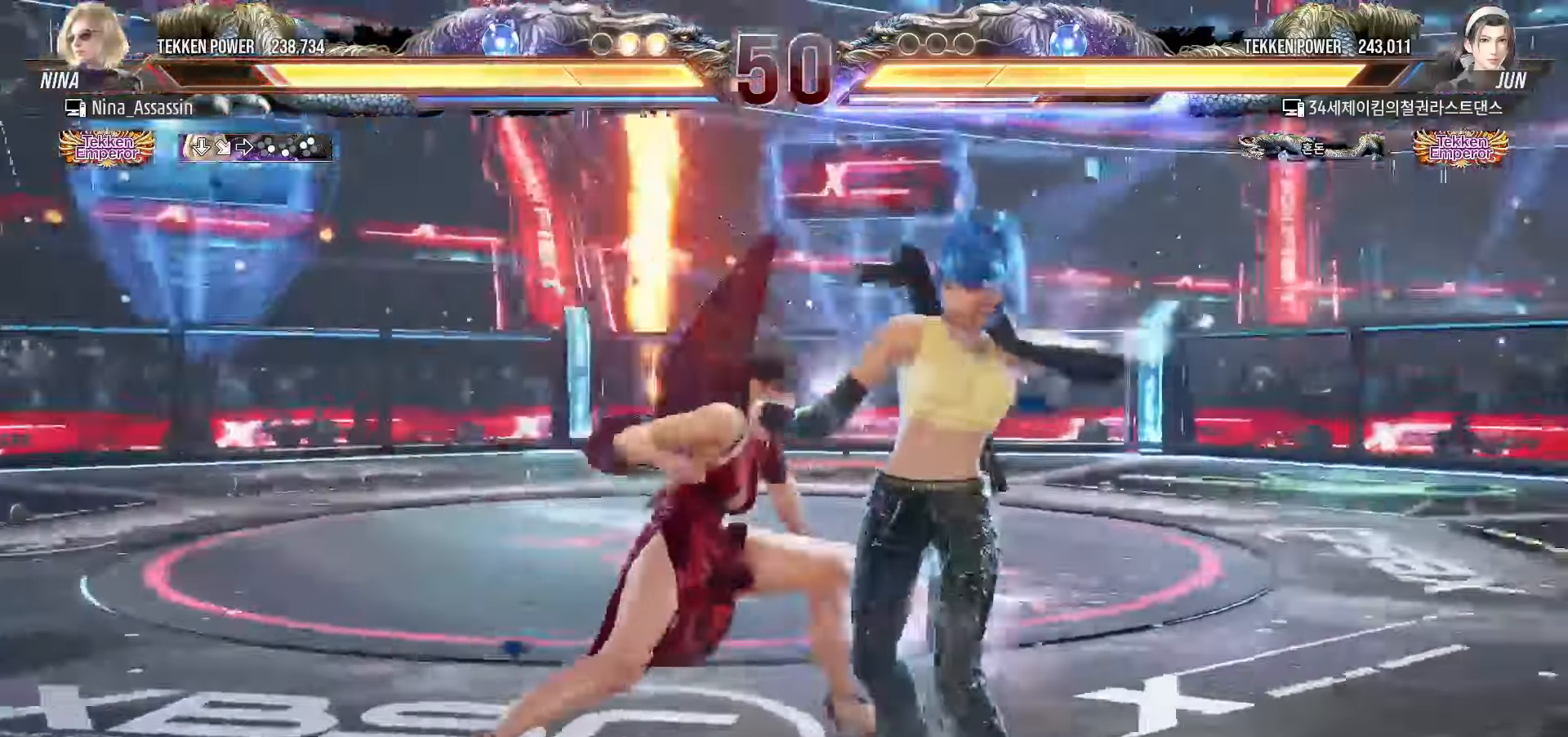
{"dt_ms": 500, "buttons": ["CIRCLE", "TRIANGLE"], "left_stick": "right", "events": [[17, "SQUARE", "down"], [67, "SQUARE", "up"], [184, "left_stick", "right"], [450, "CIRCLE", "down"], [450, "TRIANGLE", "down"]]}
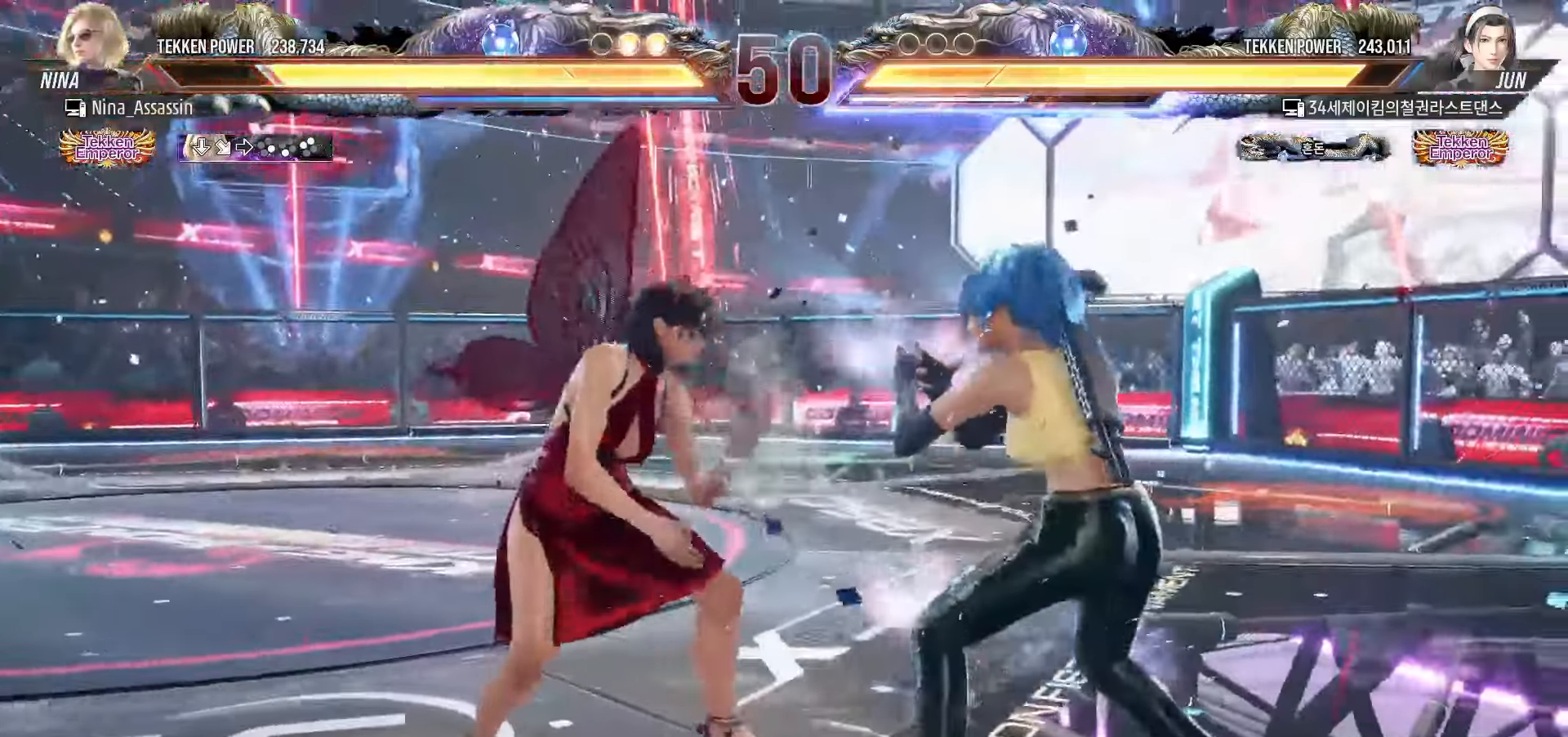
{"dt_ms": 500, "buttons": [], "left_stick": "center", "events": [[17, "CIRCLE", "up"], [34, "TRIANGLE", "up"], [117, "left_stick", "center"], [250, "CROSS", "down"], [317, "CROSS", "up"], [367, "CIRCLE", "down"], [434, "CIRCLE", "up"], [450, "CROSS", "down"], [467, "CROSS", "up"]]}
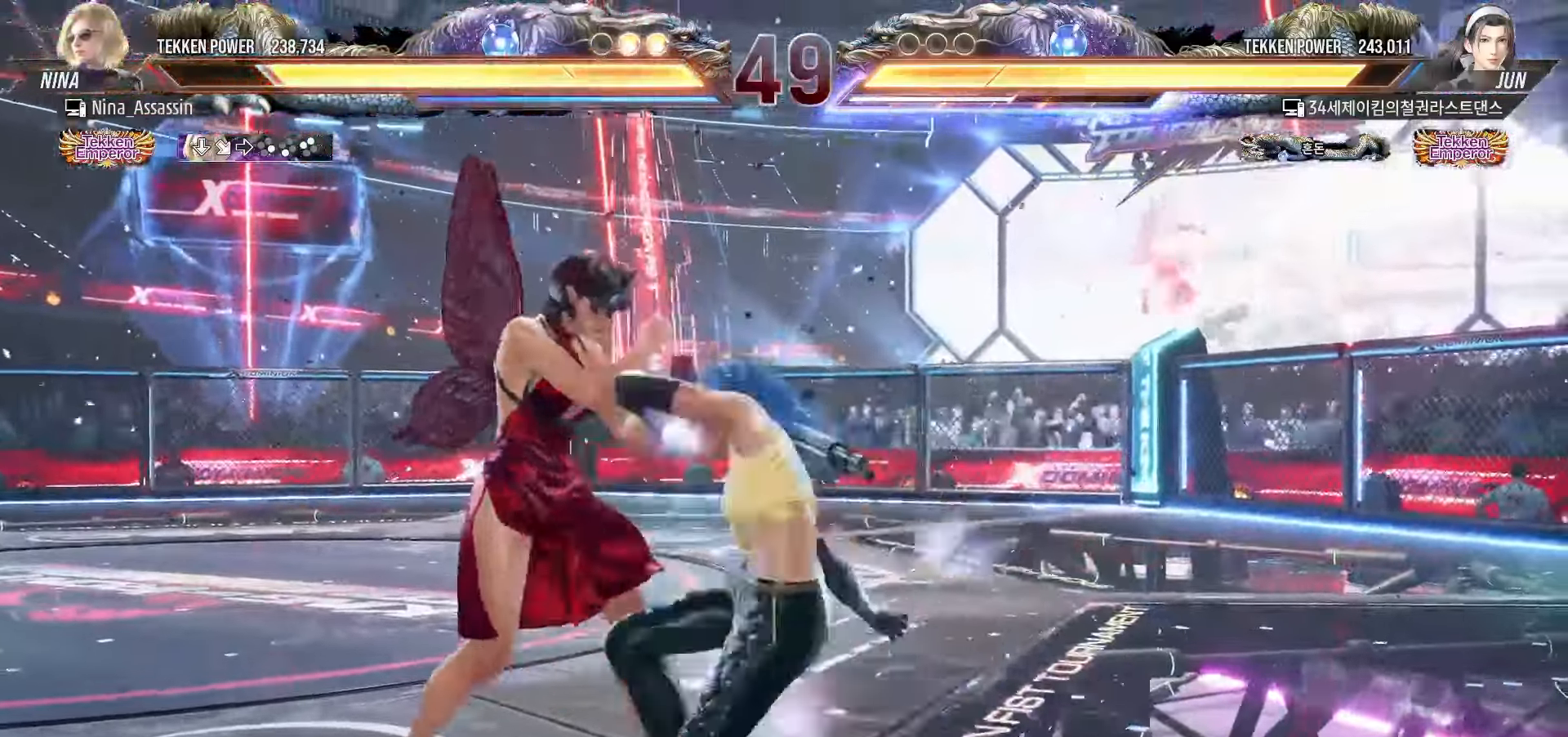
{"dt_ms": 500, "buttons": [], "left_stick": "left", "events": [[50, "left_stick", "left"]]}
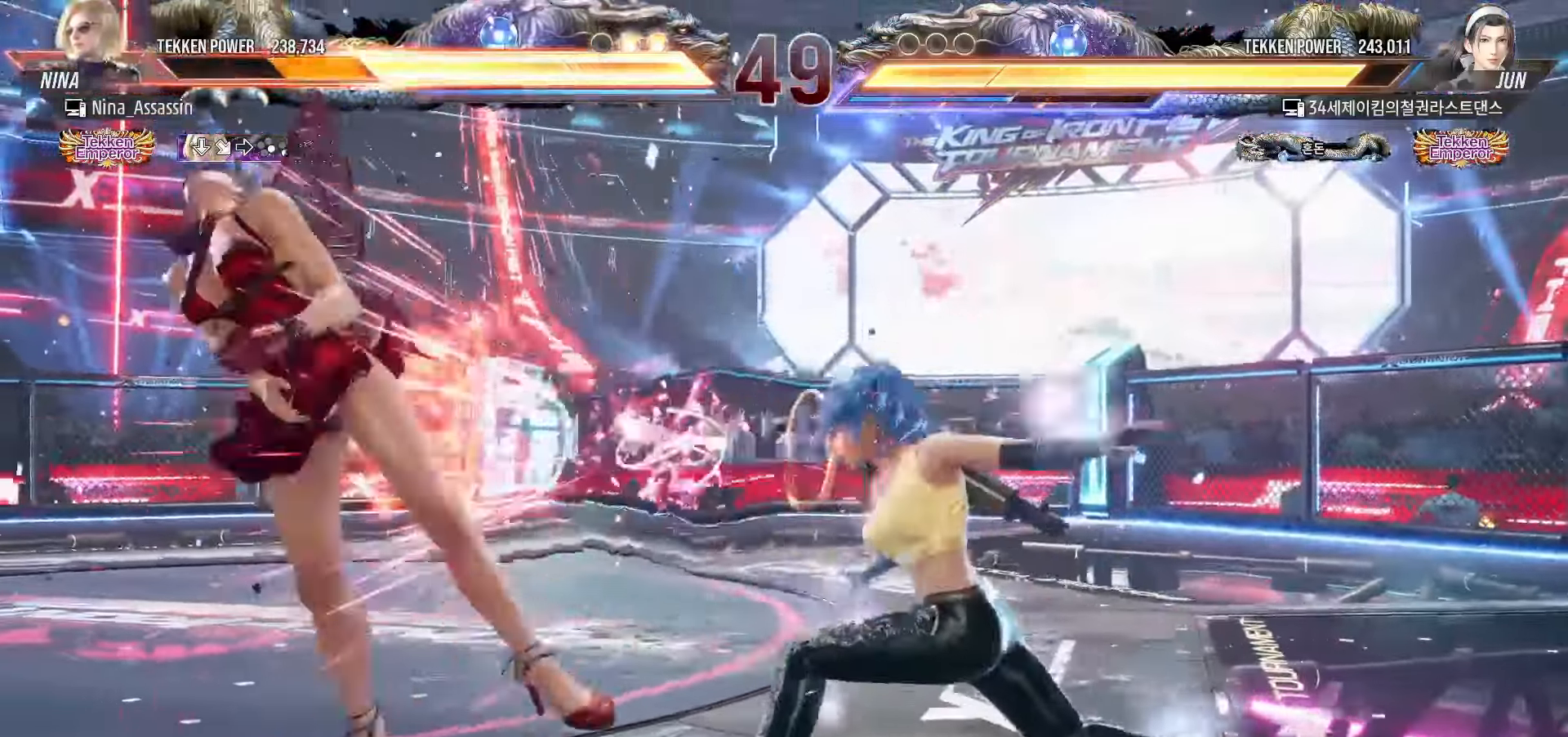
{"dt_ms": 500, "buttons": ["CROSS"], "left_stick": "center", "events": [[134, "left_stick", "center"], [467, "CROSS", "down"]]}
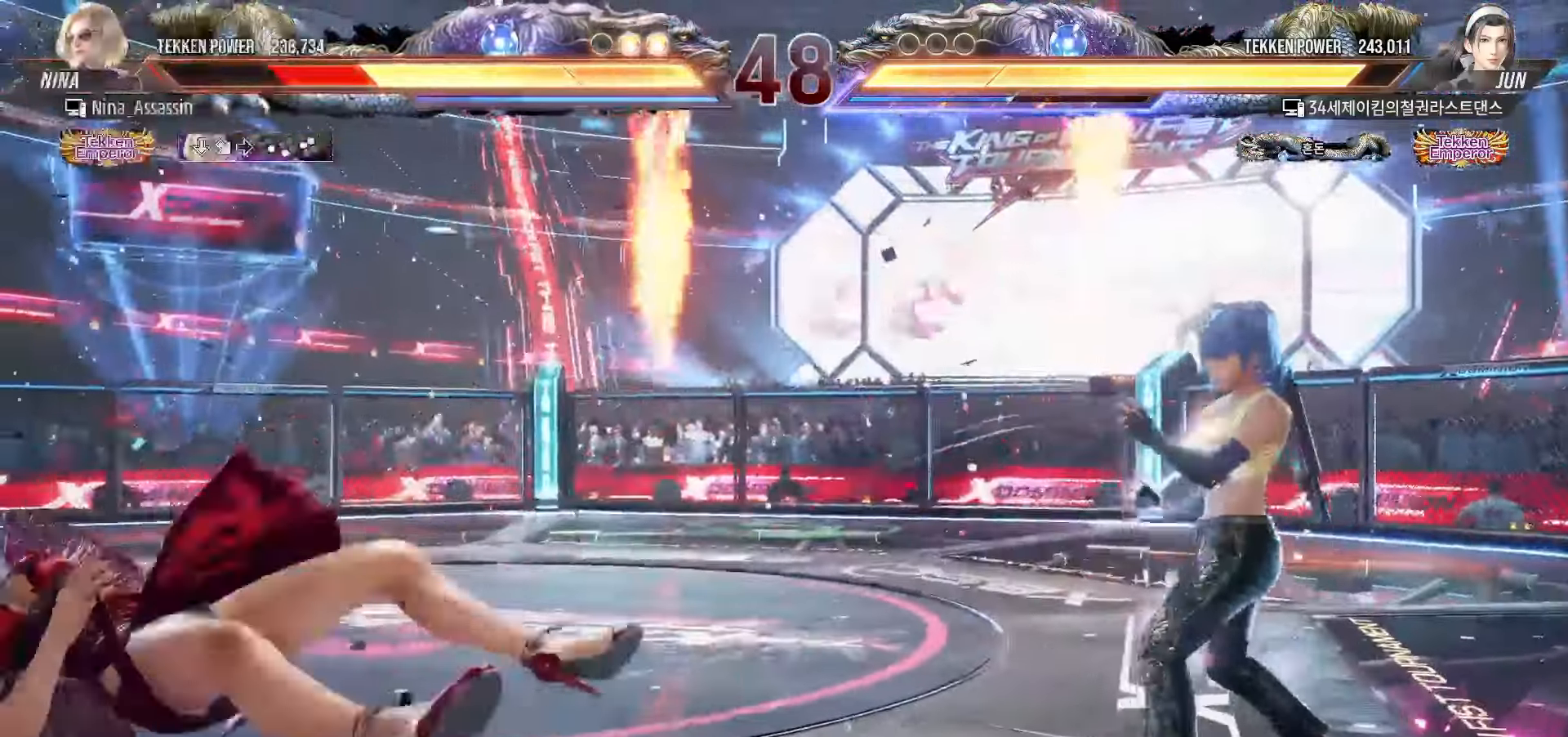
{"dt_ms": 500, "buttons": [], "left_stick": "center"}
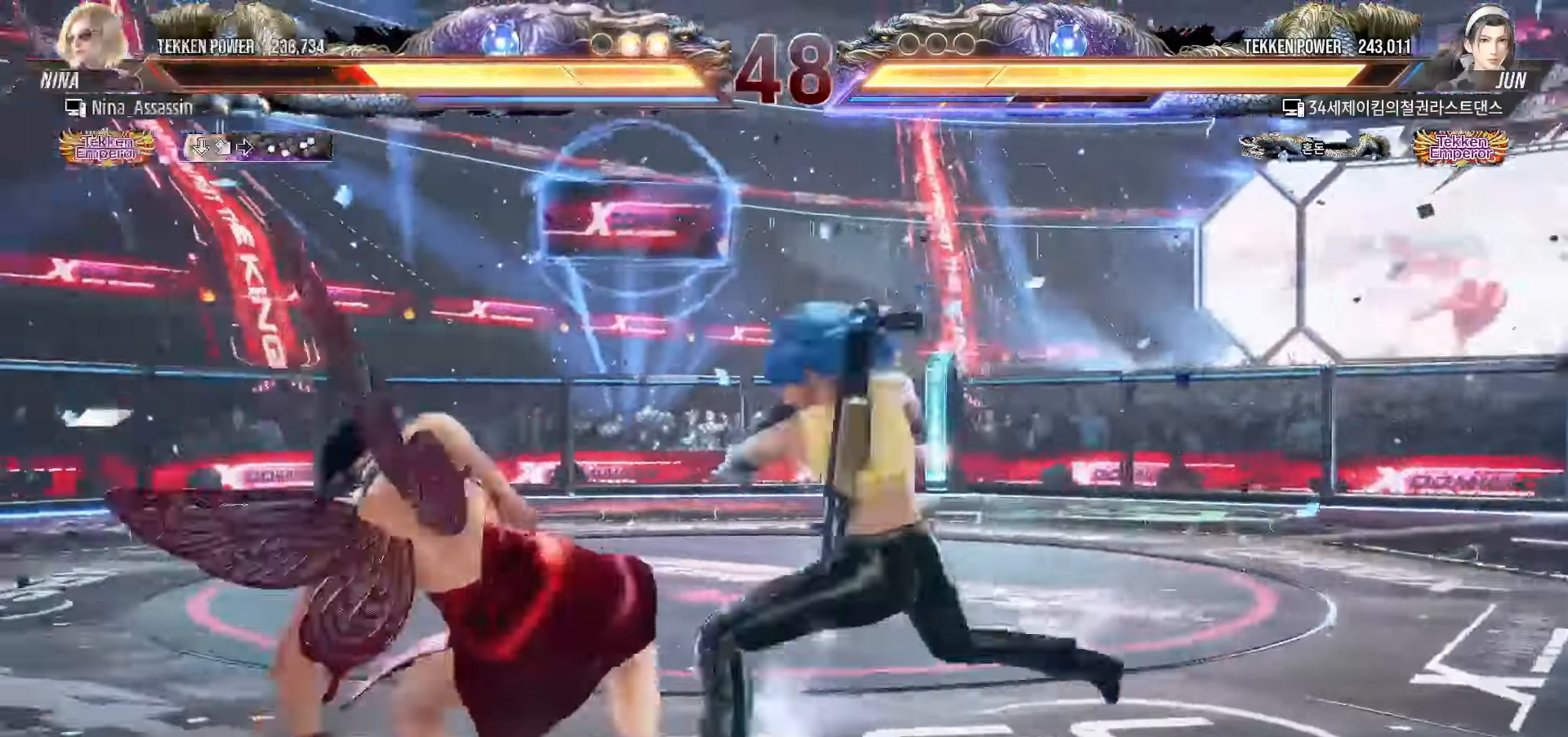
{"dt_ms": 500, "buttons": [], "left_stick": "left", "events": [[50, "left_stick", "left"]]}
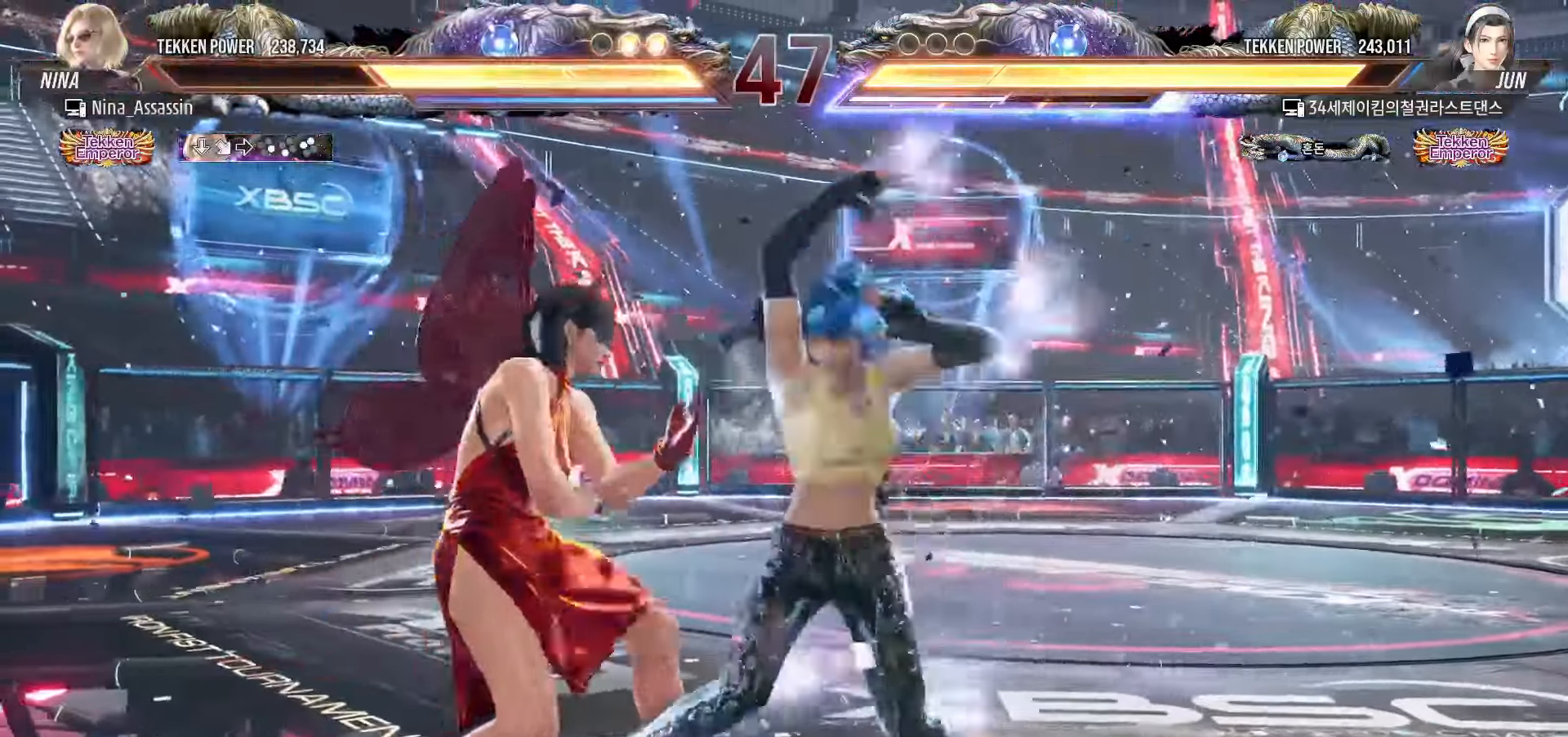
{"dt_ms": 1000, "buttons": [], "left_stick": "left"}
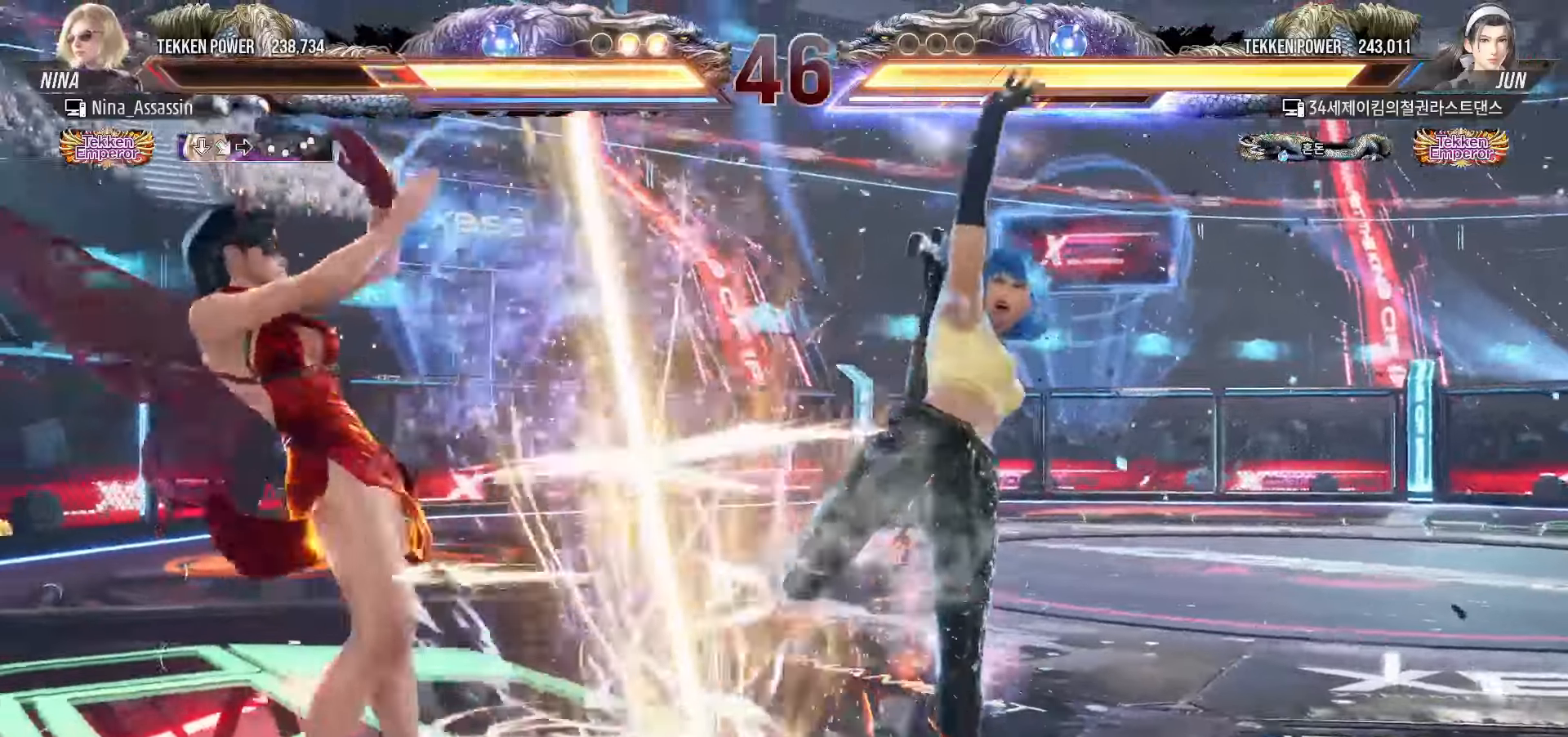
{"dt_ms": 500, "buttons": [], "left_stick": "left", "events": [[134, "SQUARE", "down"], [184, "SQUARE", "up"], [267, "CIRCLE", "down"], [317, "CIRCLE", "up"], [367, "CIRCLE", "down"], [400, "CIRCLE", "up"], [450, "CIRCLE", "down"], [484, "CIRCLE", "up"]]}
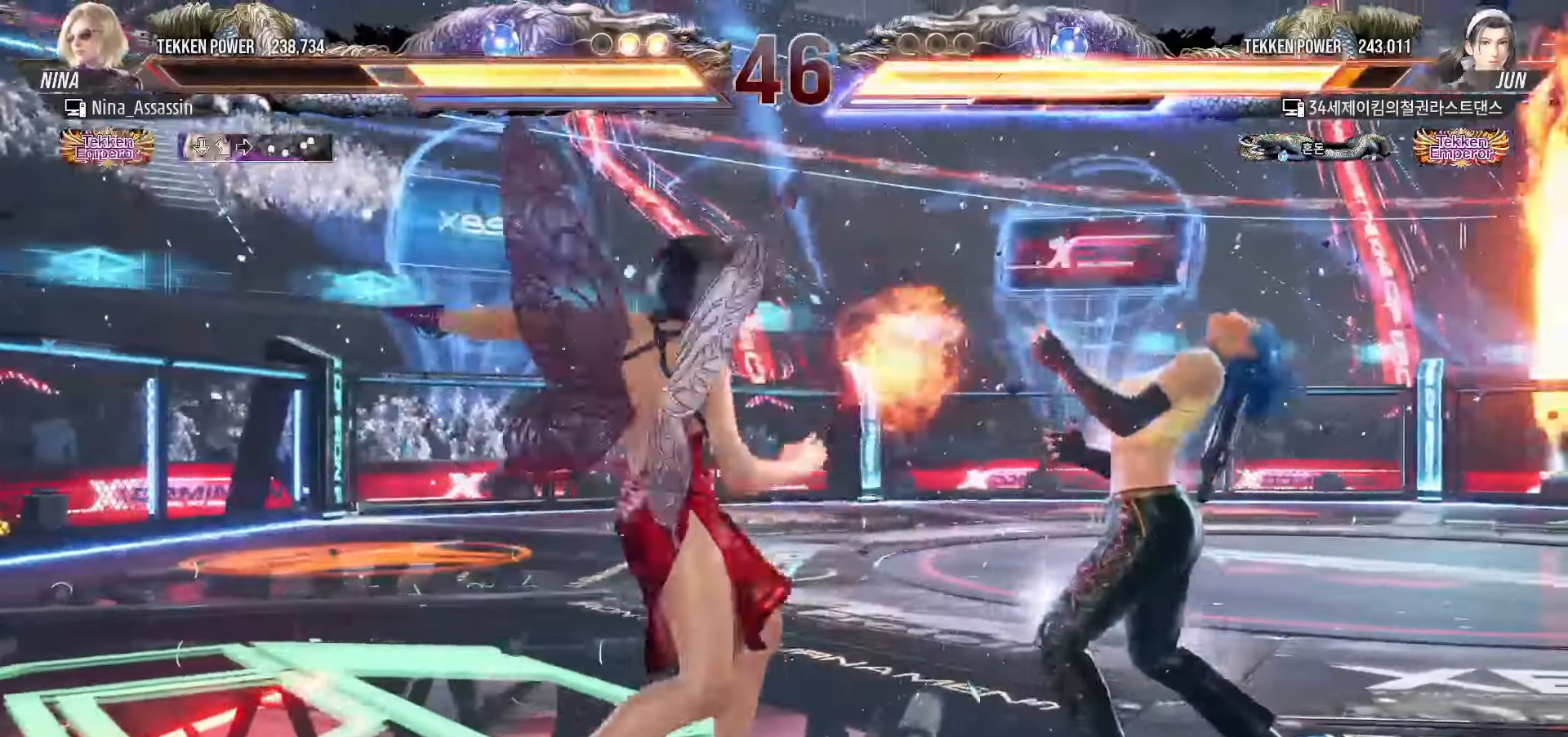
{"dt_ms": 500, "buttons": [], "left_stick": "center", "events": [[34, "CIRCLE", "down"], [67, "CIRCLE", "up"], [117, "CIRCLE", "down"], [150, "CIRCLE", "up"], [184, "CIRCLE", "down"], [217, "CIRCLE", "up"], [384, "left_stick", "center"]]}
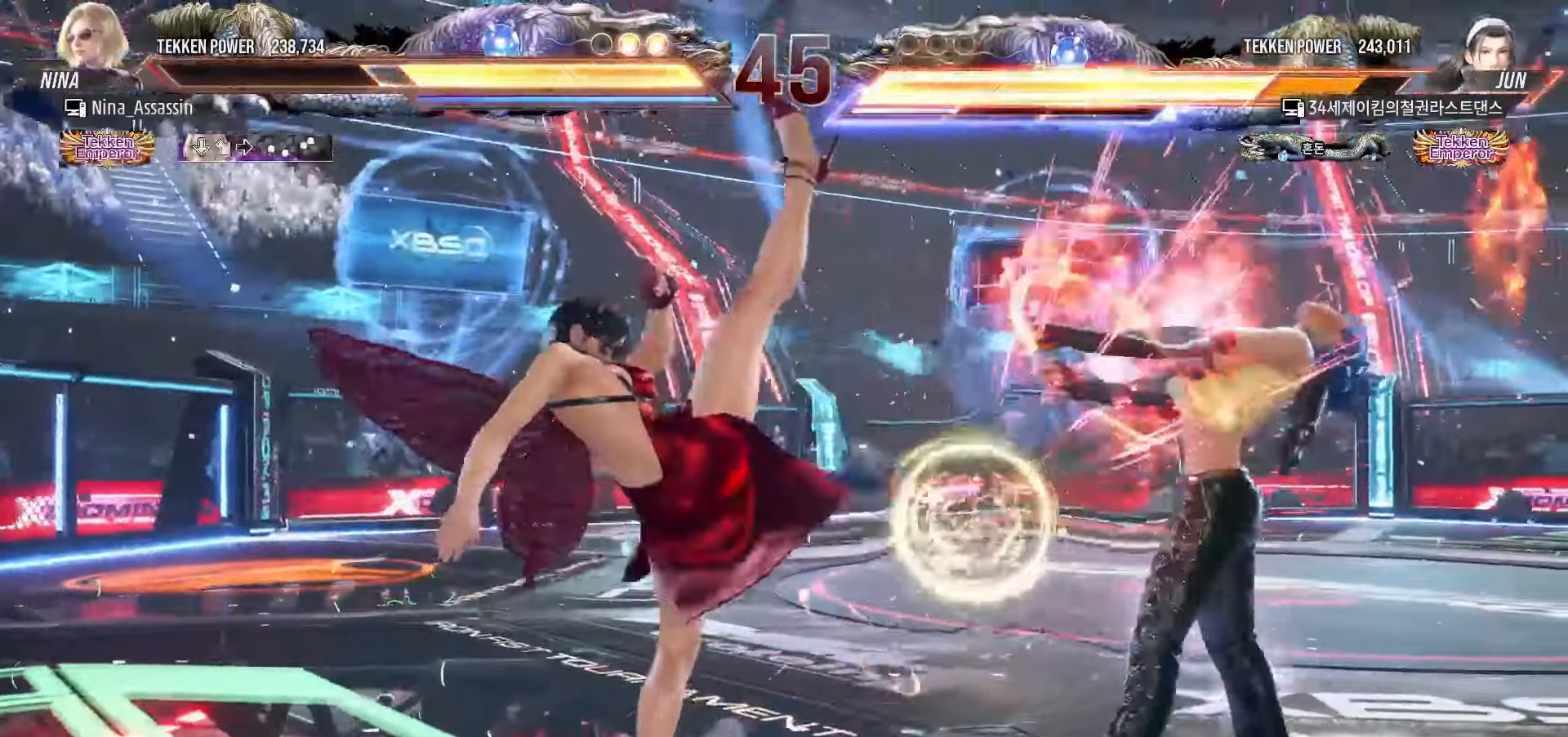
{"dt_ms": 500, "buttons": ["CROSS"], "left_stick": "right", "events": [[84, "left_stick", "right"], [134, "CROSS", "down"], [167, "CROSS", "up"], [200, "CROSS", "down"], [234, "CROSS", "up"], [284, "CROSS", "down"], [317, "CROSS", "up"], [367, "CROSS", "down"], [400, "CROSS", "up"], [434, "CROSS", "down"], [450, "CROSS", "up"], [500, "CROSS", "down"]]}
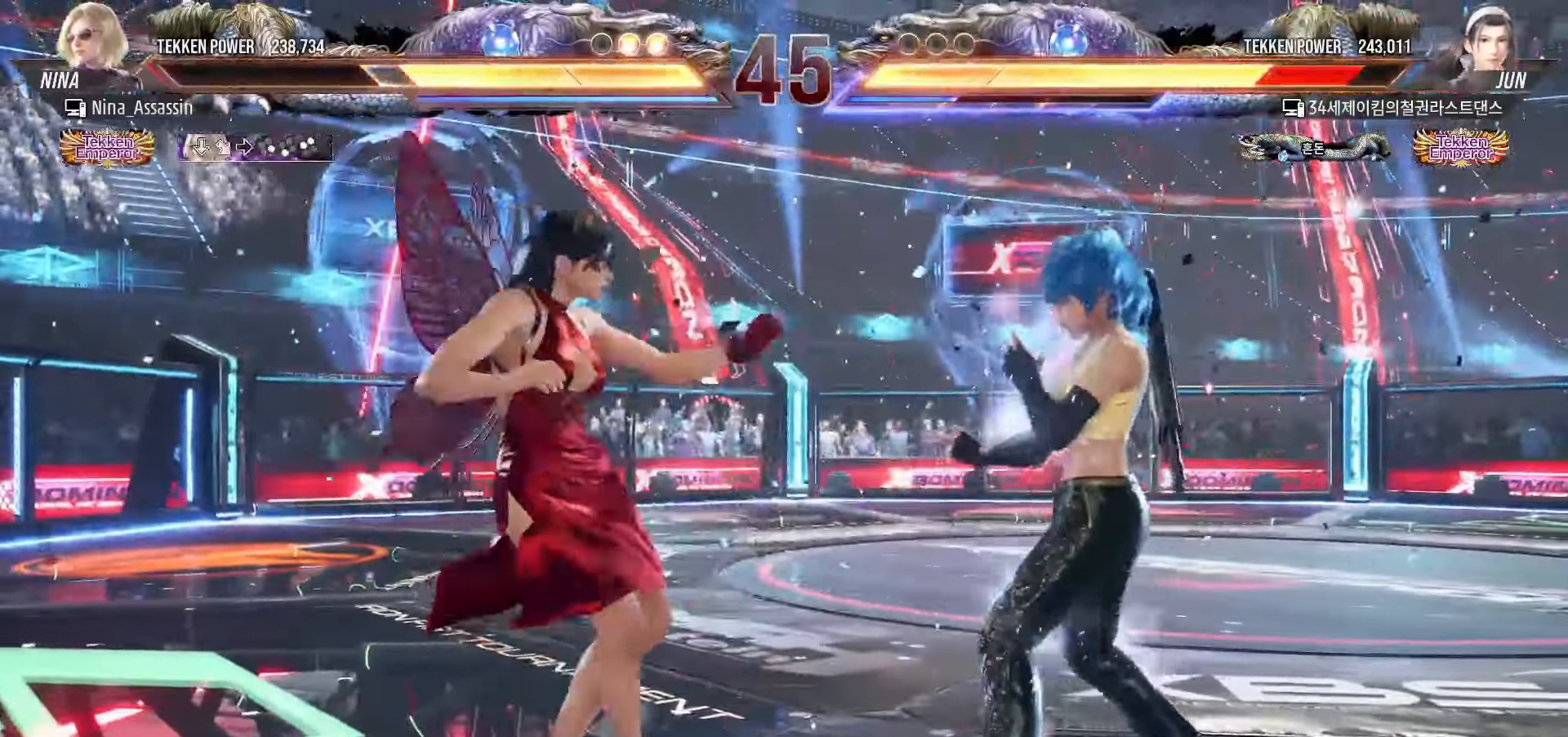
{"dt_ms": 500, "buttons": [], "left_stick": "left", "events": [[17, "CROSS", "up"], [84, "left_stick", "center"], [167, "left_stick", "left"]]}
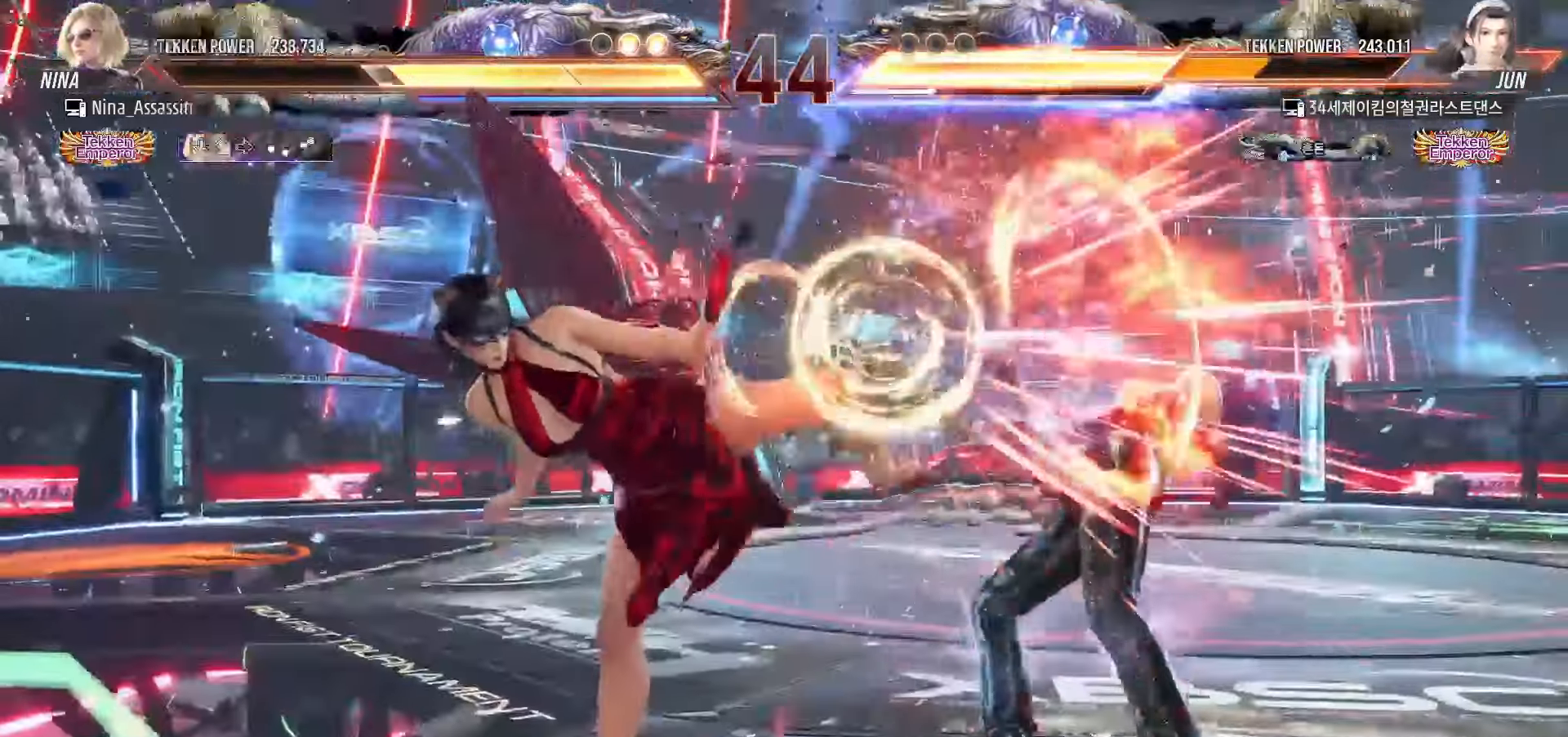
{"dt_ms": 500, "buttons": [], "left_stick": "down", "events": [[17, "left_stick", "center"], [217, "left_stick", "up"], [284, "left_stick", "center"], [467, "left_stick", "down"]]}
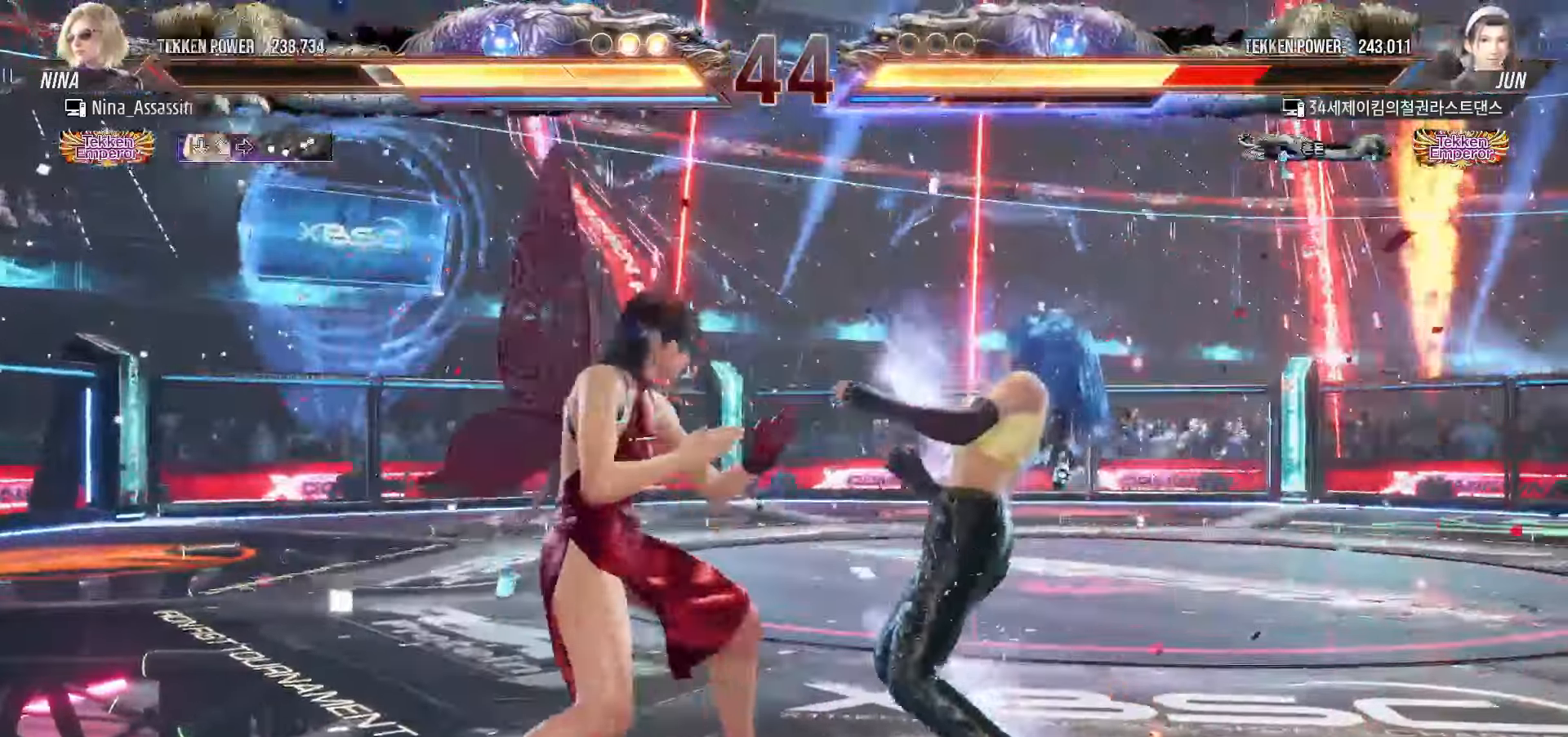
{"dt_ms": 500, "buttons": [], "left_stick": "center", "events": [[34, "left_stick", "right"], [50, "SQUARE", "down"], [100, "SQUARE", "up"], [200, "left_stick", "center"]]}
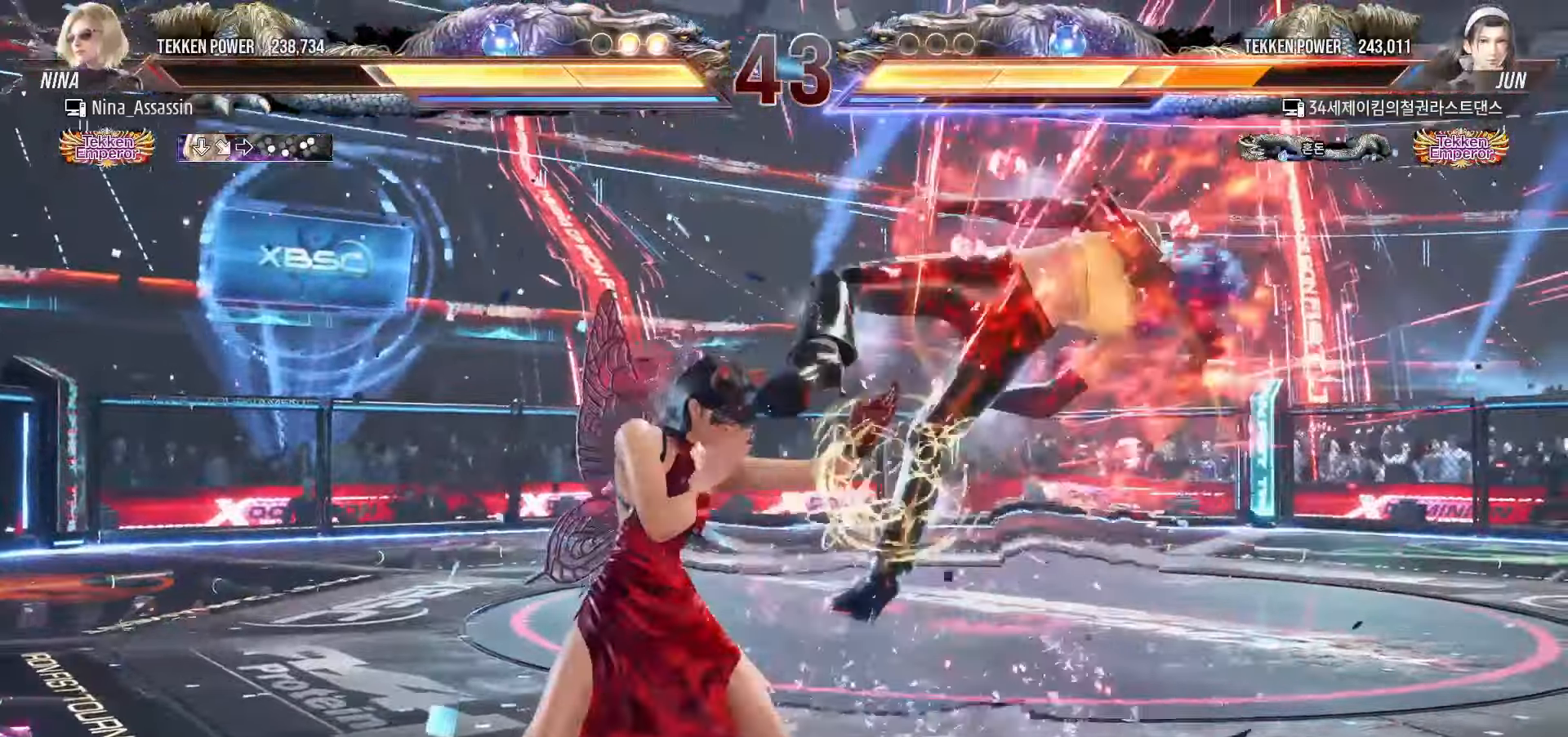
{"dt_ms": 500, "buttons": [], "left_stick": "center", "events": [[100, "left_stick", "down-right"], [200, "CROSS", "down"], [284, "CROSS", "up"], [284, "left_stick", "center"], [350, "TRIANGLE", "down"], [417, "TRIANGLE", "up"]]}
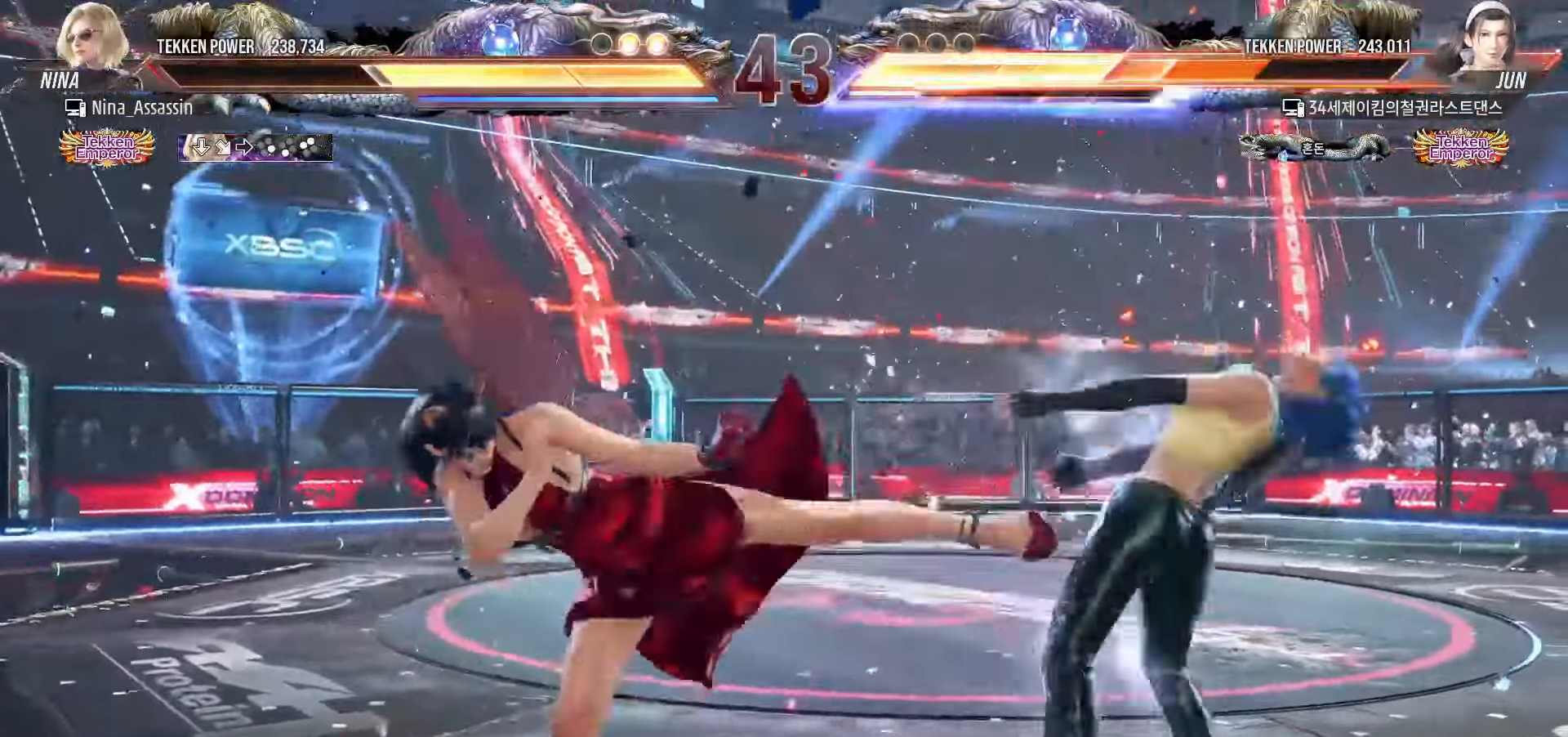
{"dt_ms": 500, "buttons": [], "left_stick": "down-left", "events": [[67, "left_stick", "left"], [450, "left_stick", "down-left"], [484, "TRIANGLE", "down"], [500, "TRIANGLE", "up"]]}
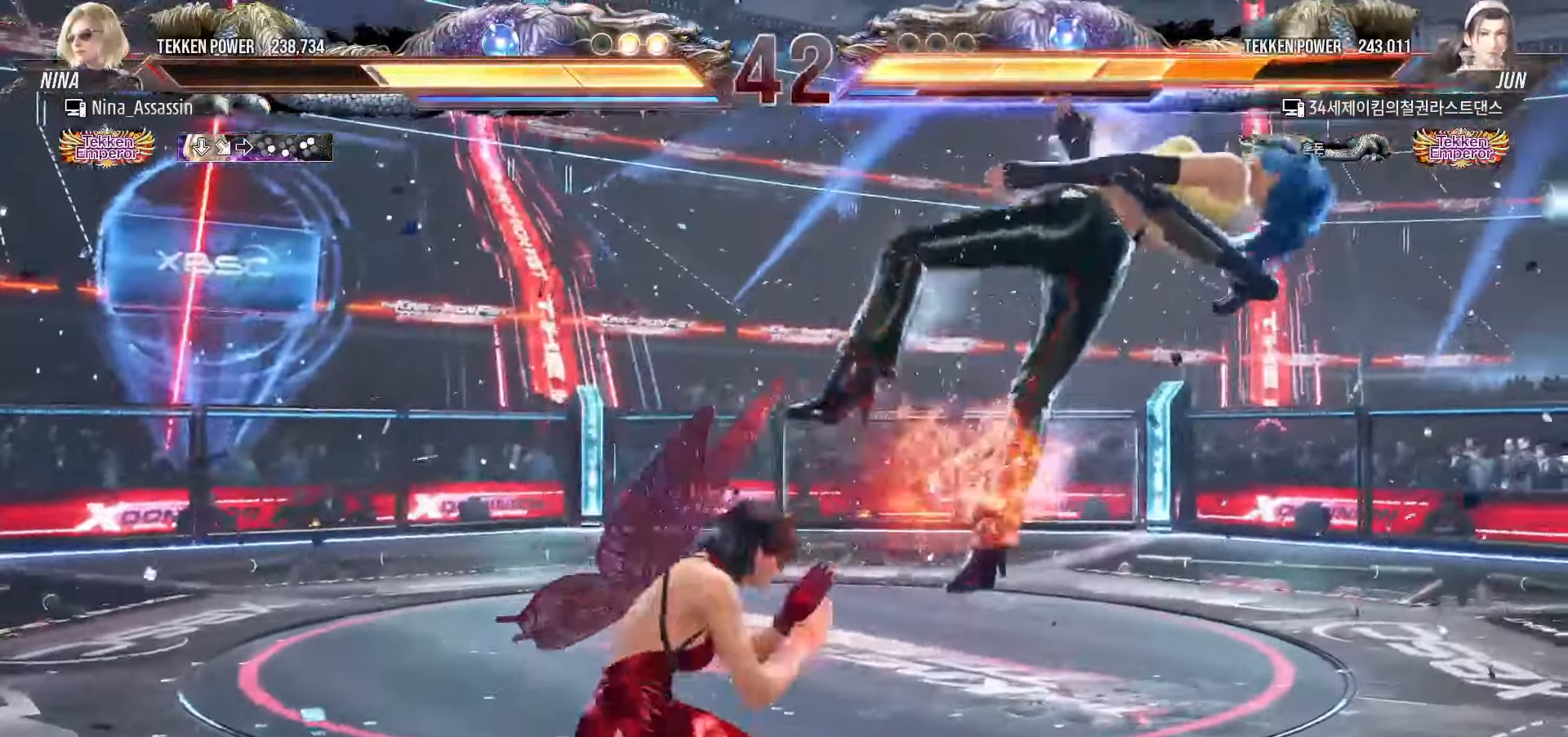
{"dt_ms": 500, "buttons": [], "left_stick": "left", "events": [[34, "TRIANGLE", "down"], [50, "TRIANGLE", "up"], [100, "left_stick", "center"], [300, "left_stick", "left"]]}
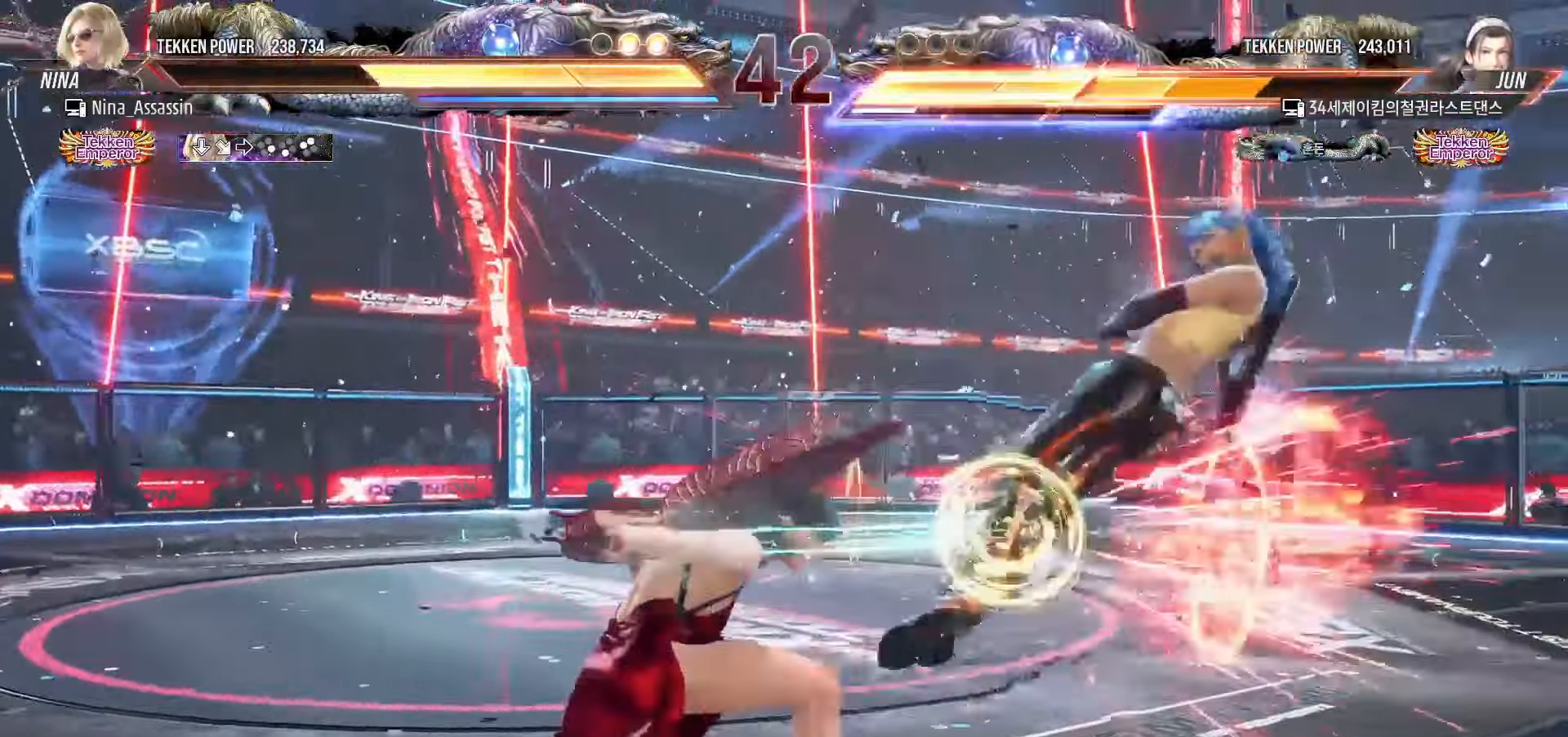
{"dt_ms": 500, "buttons": [], "left_stick": "center", "events": [[17, "left_stick", "center"], [267, "left_stick", "right"], [317, "left_stick", "center"], [384, "left_stick", "right"], [450, "left_stick", "center"]]}
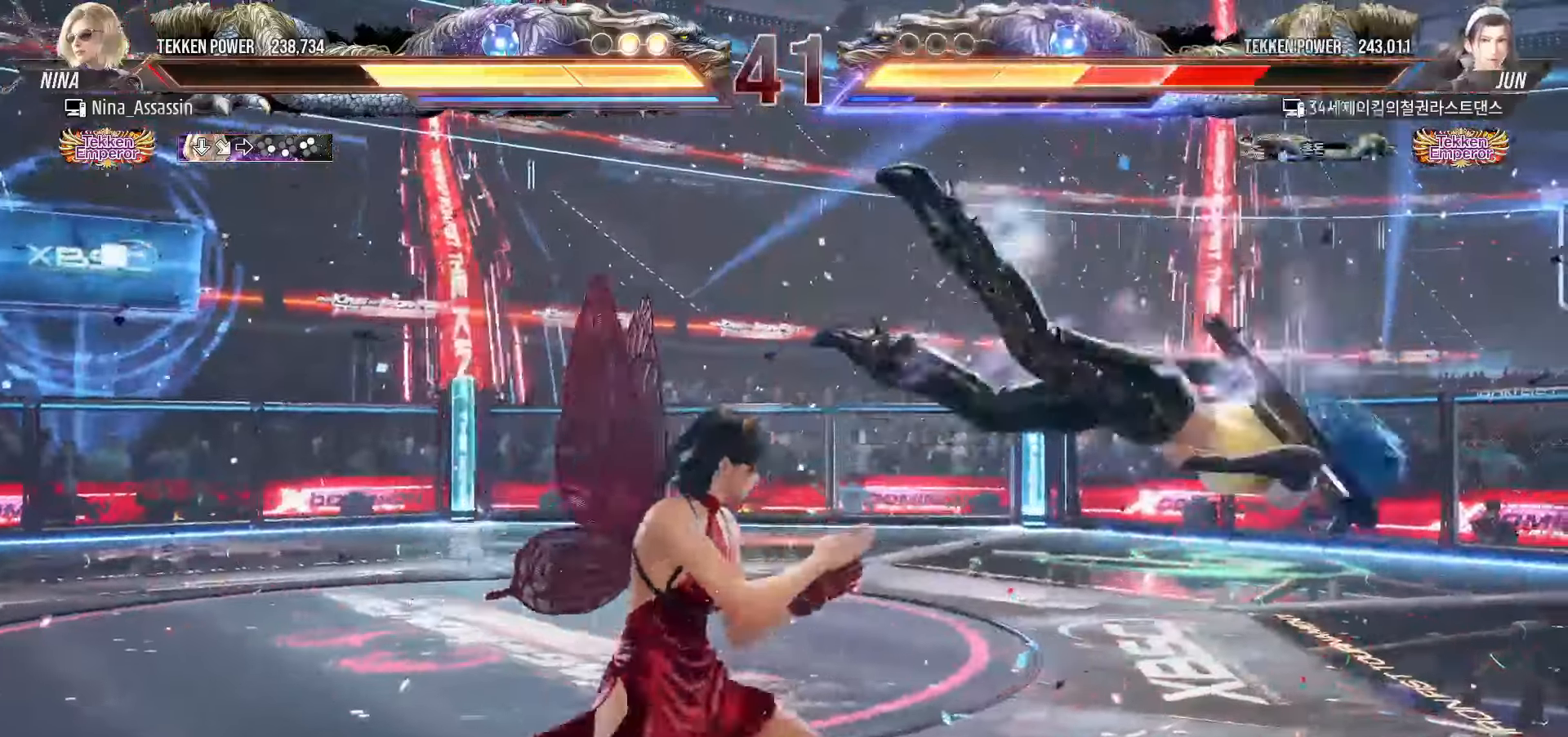
{"dt_ms": 500, "buttons": [], "left_stick": "left", "events": [[34, "left_stick", "down-right"], [67, "CROSS", "down"], [150, "CROSS", "up"], [184, "TRIANGLE", "down"], [200, "left_stick", "center"], [234, "TRIANGLE", "up"], [400, "left_stick", "left"]]}
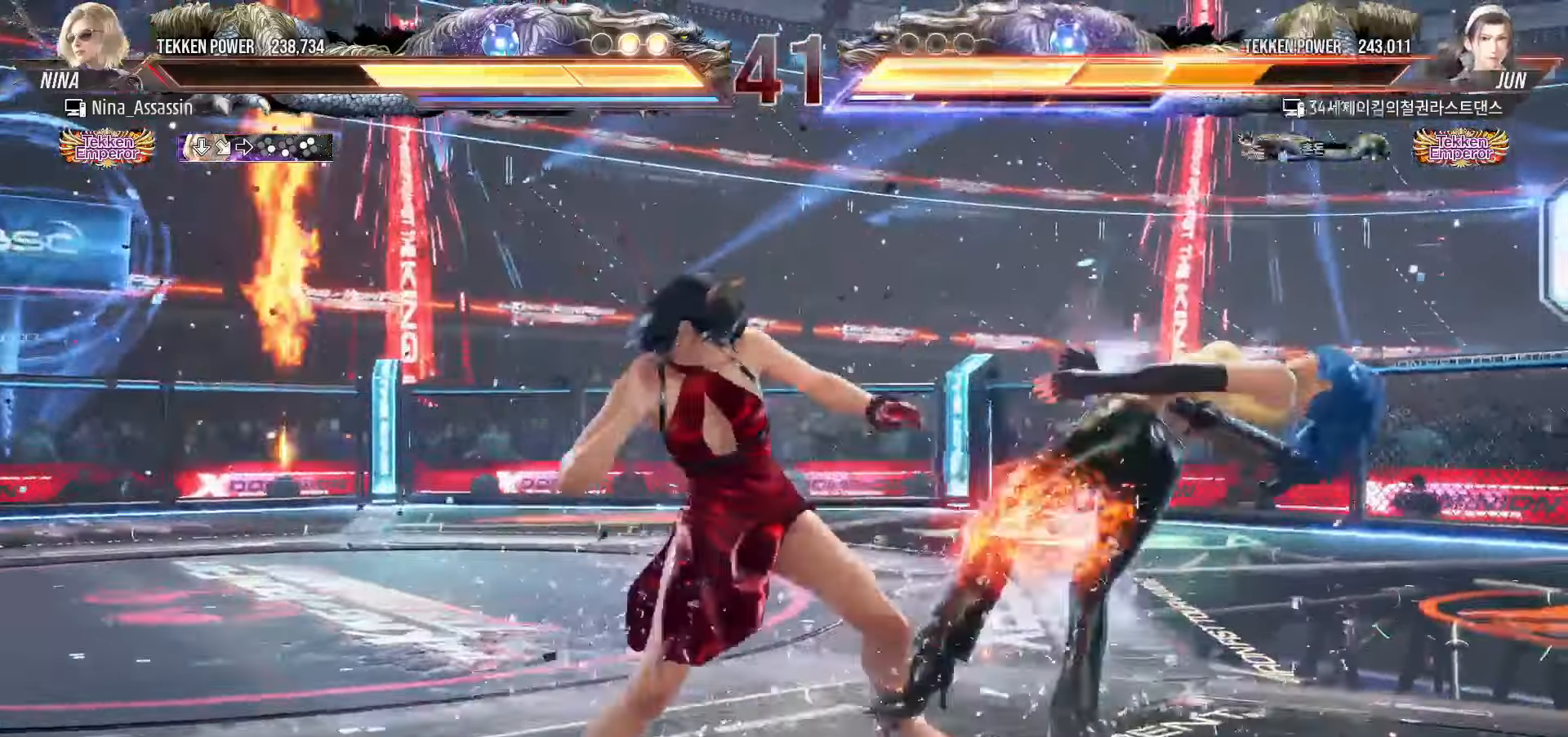
{"dt_ms": 500, "buttons": [], "left_stick": "left", "events": [[334, "CIRCLE", "down"], [350, "CIRCLE", "up"], [400, "CIRCLE", "down"], [417, "CIRCLE", "up"]]}
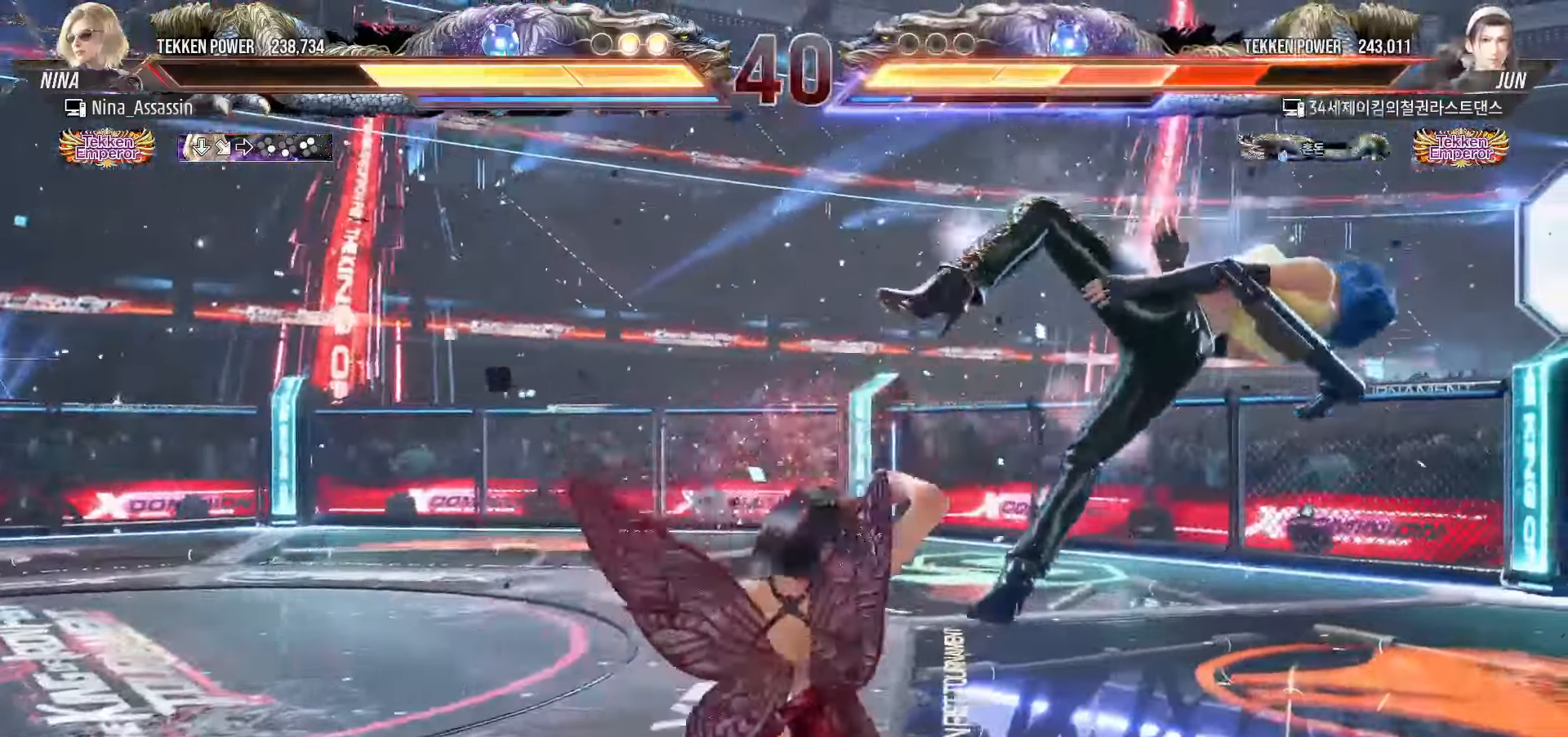
{"dt_ms": 500, "buttons": [], "left_stick": "center", "events": [[367, "left_stick", "center"]]}